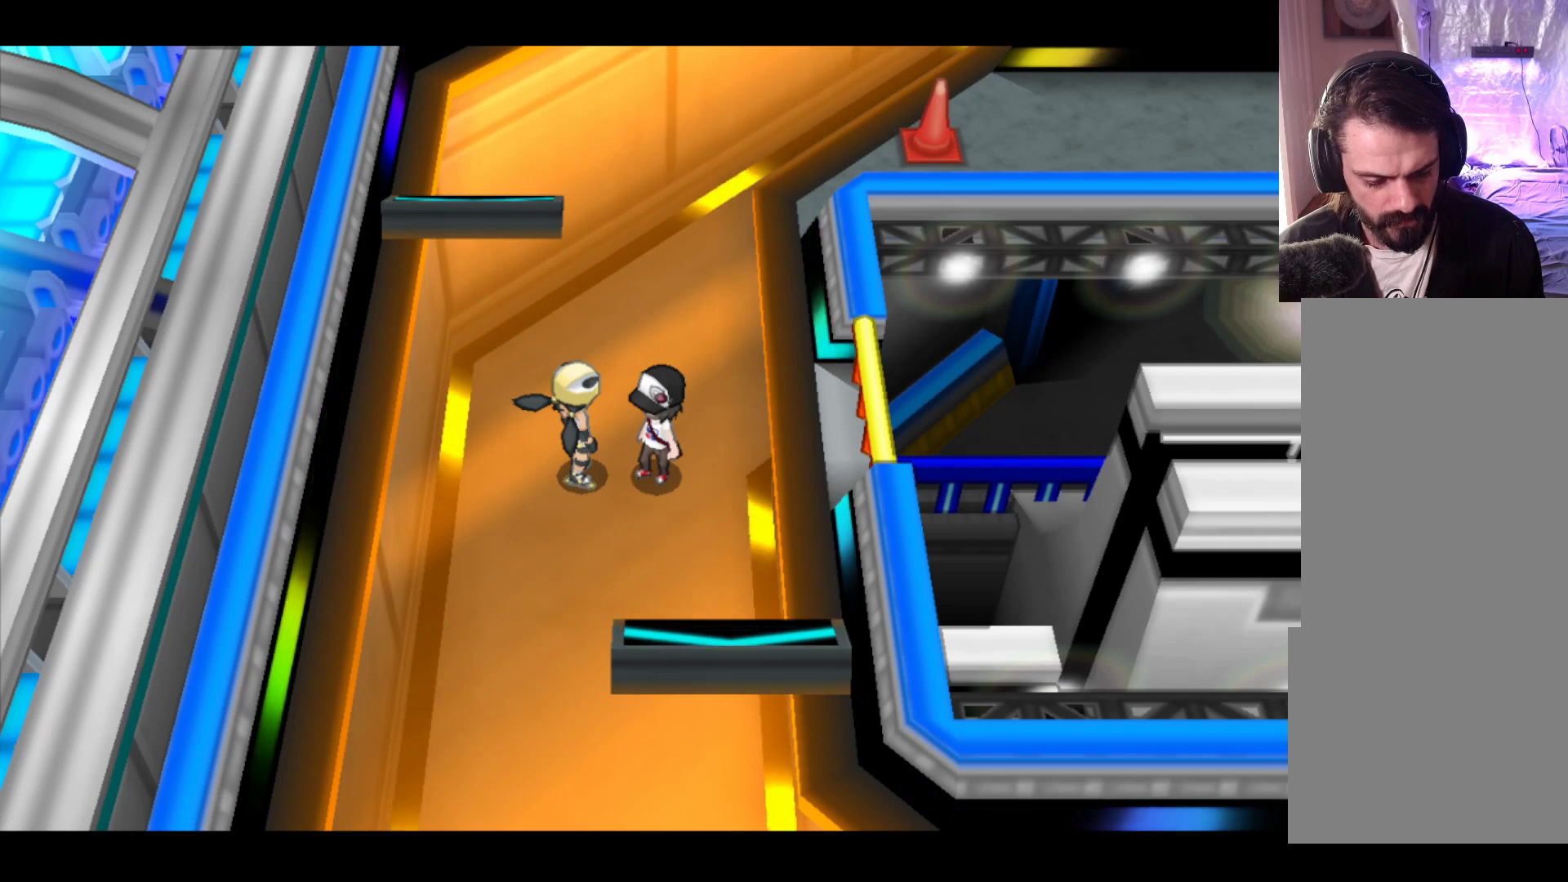
Gameplay with a controller (Xbox layout); each line is a JSON object with the inputs held at the frame after it. "events" lists button and stick changes between this image and that frame as [ms after this image, input, new state], when the widget could be followed in between. Not read: right_stick.
{"buttons": [], "left_stick": "down", "events": [[417, "left_stick", "down"]]}
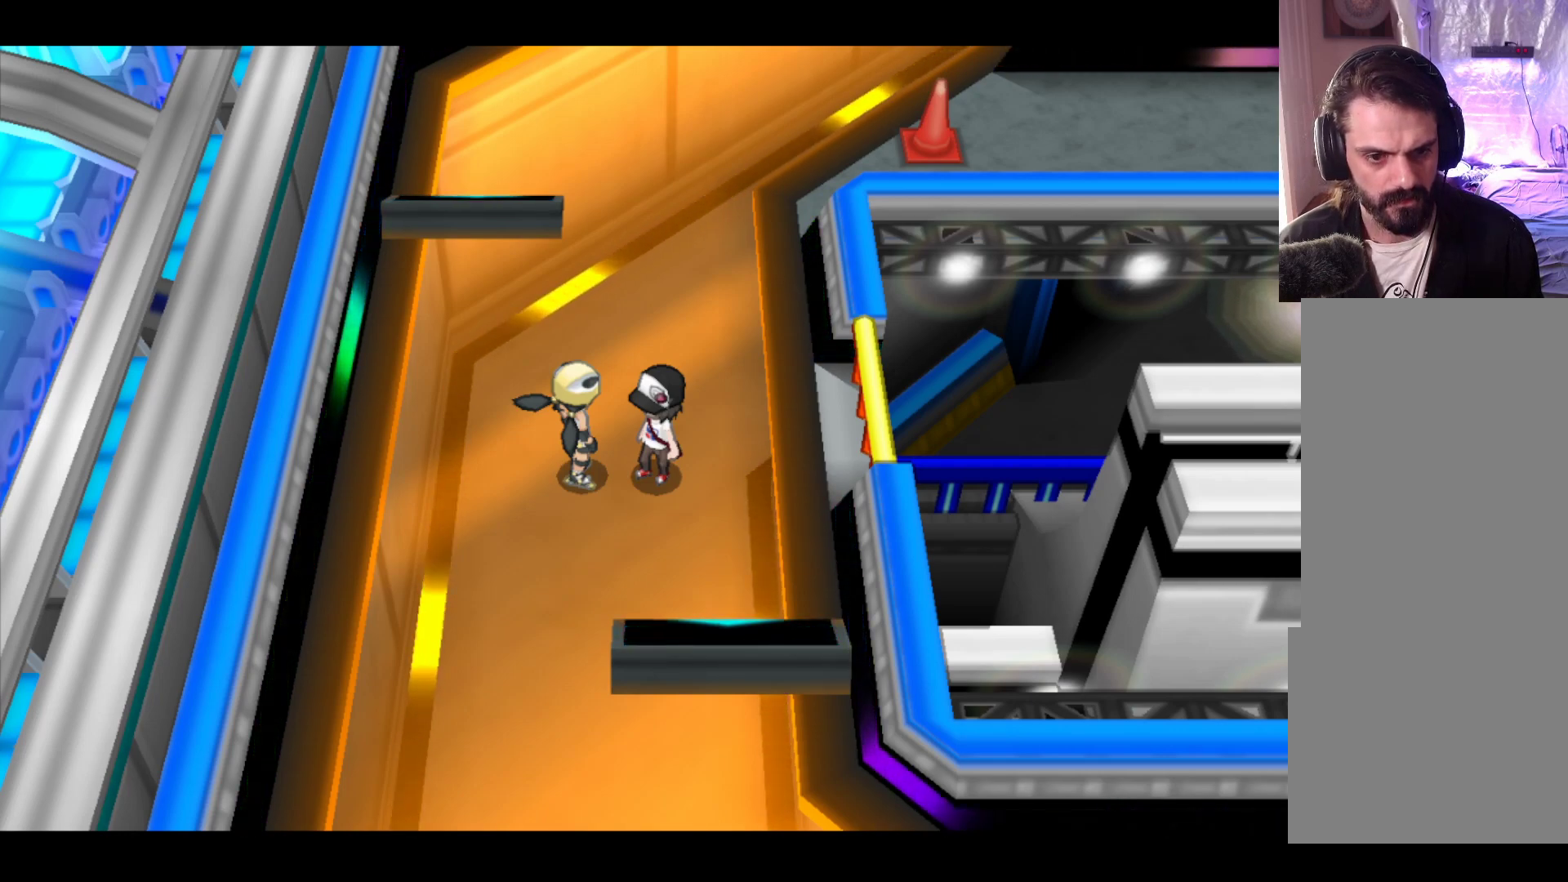
{"buttons": [], "left_stick": "down", "events": []}
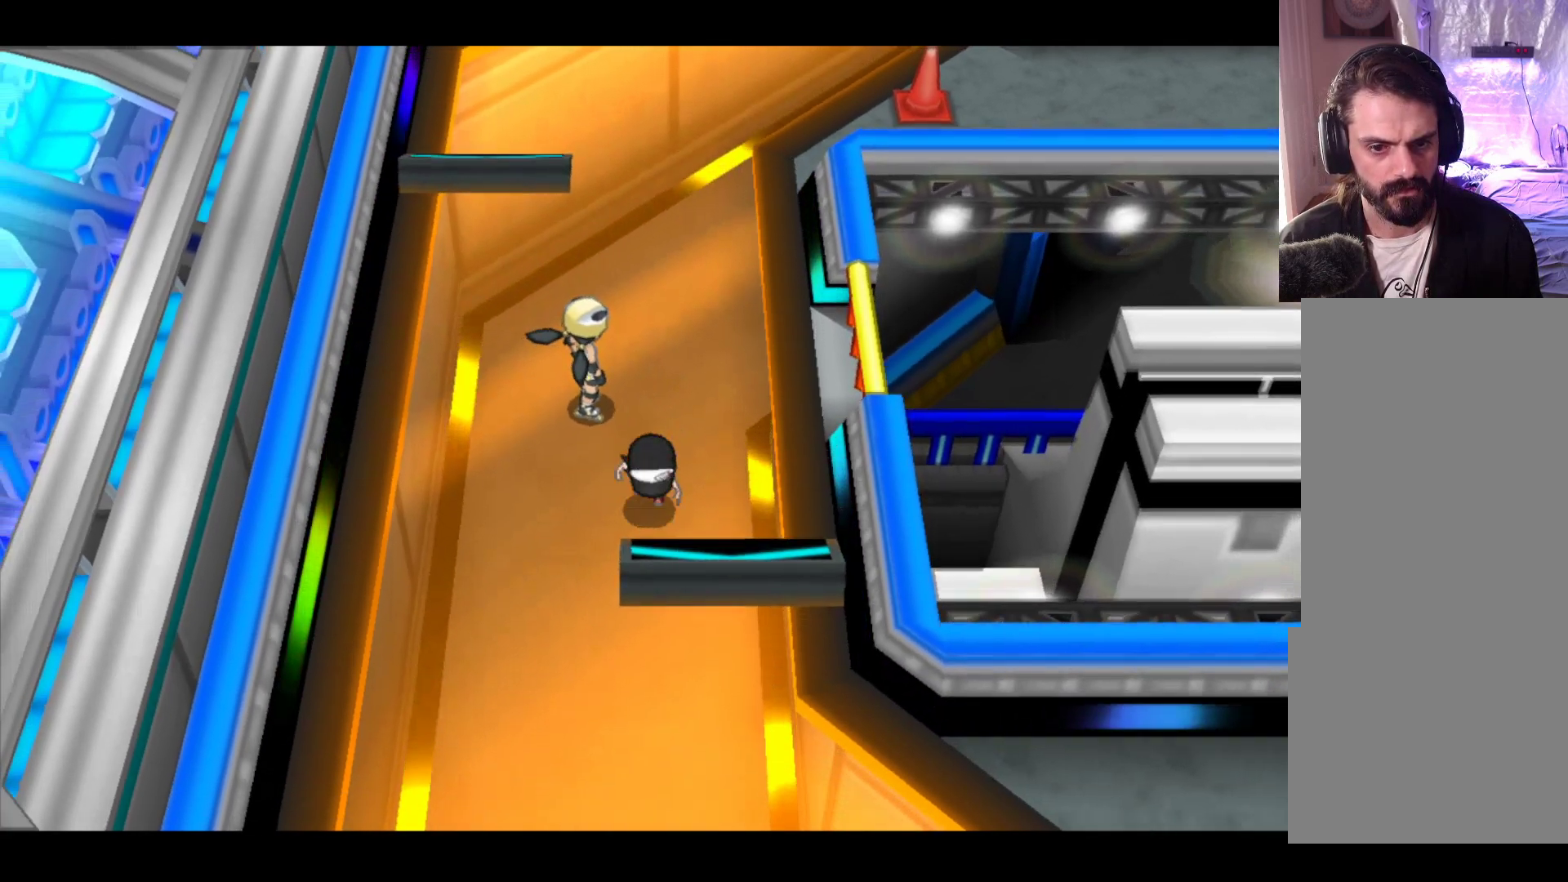
{"buttons": [], "left_stick": "down", "events": []}
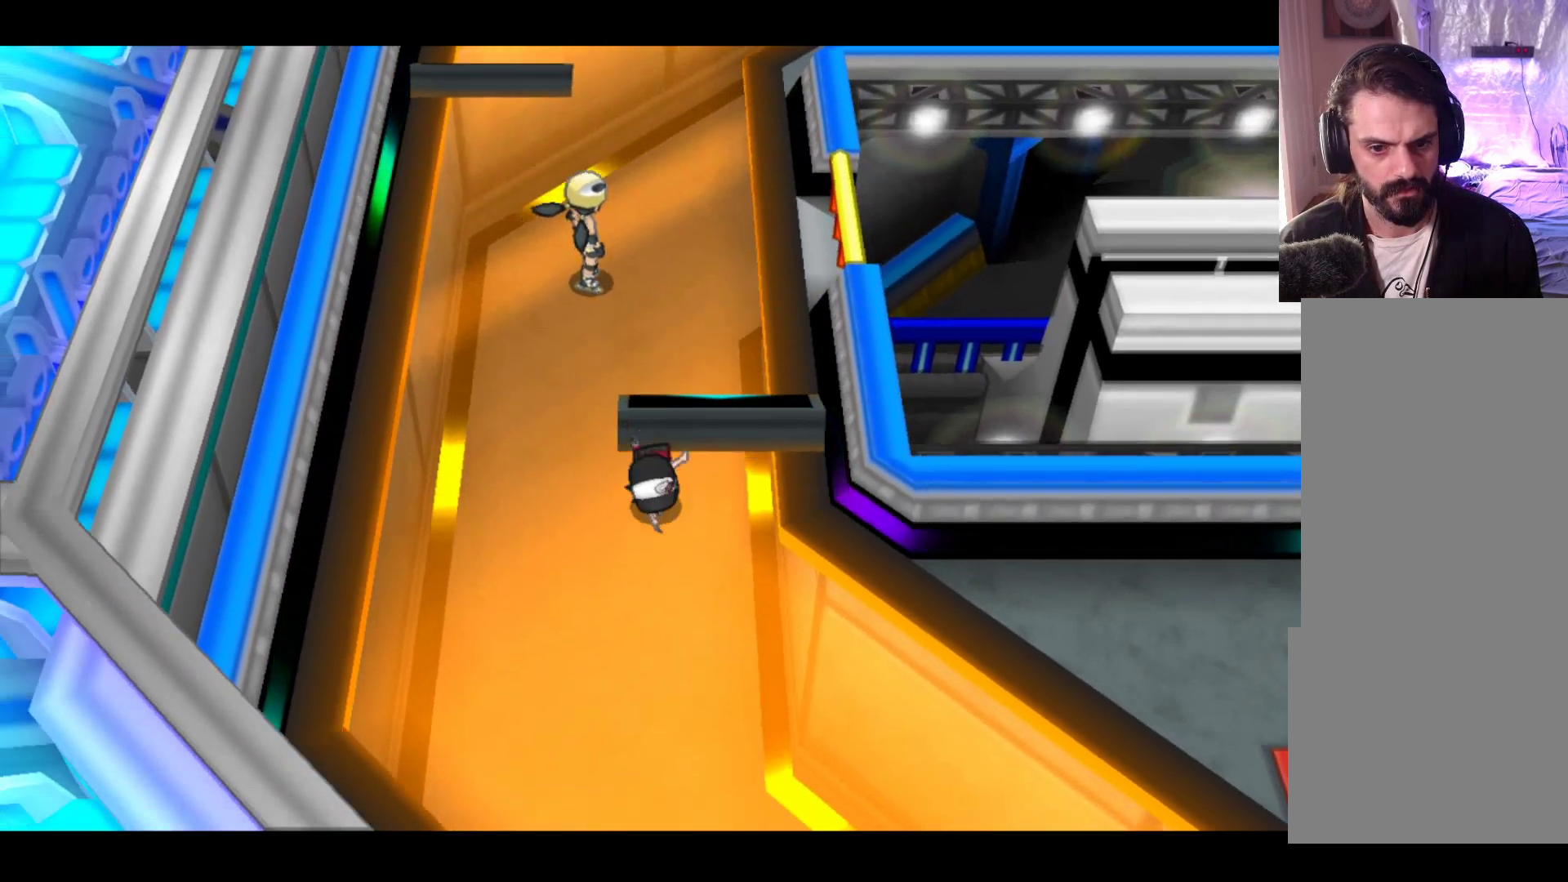
{"buttons": [], "left_stick": "down-right", "events": [[50, "left_stick", "down-right"]]}
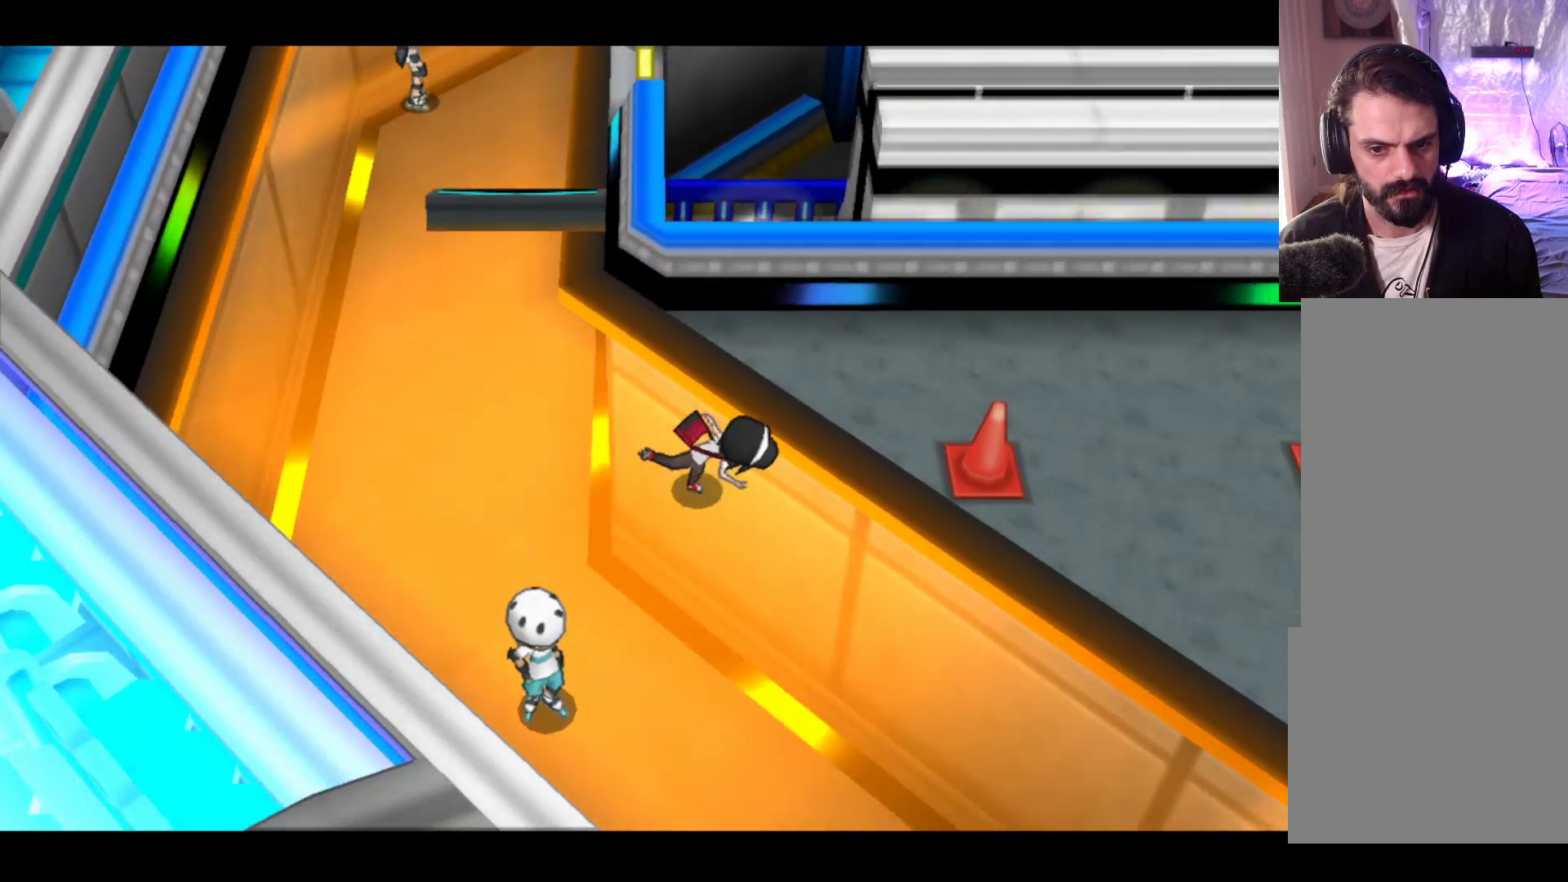
{"buttons": [], "left_stick": "down-left", "events": [[367, "left_stick", "down-left"]]}
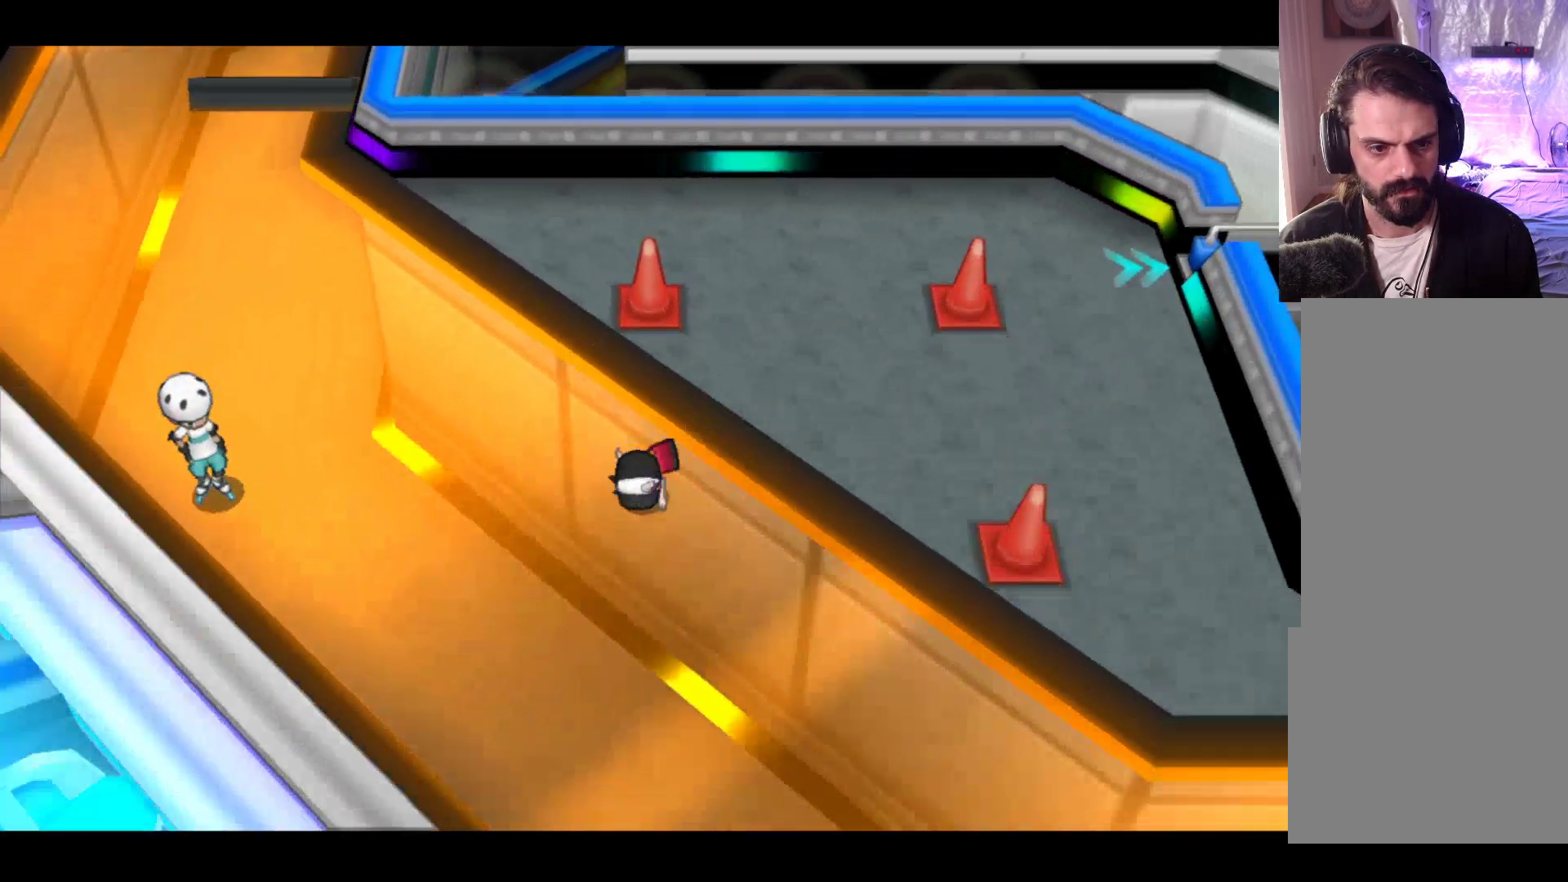
{"buttons": [], "left_stick": "up", "events": [[100, "left_stick", "up-left"], [417, "left_stick", "up"]]}
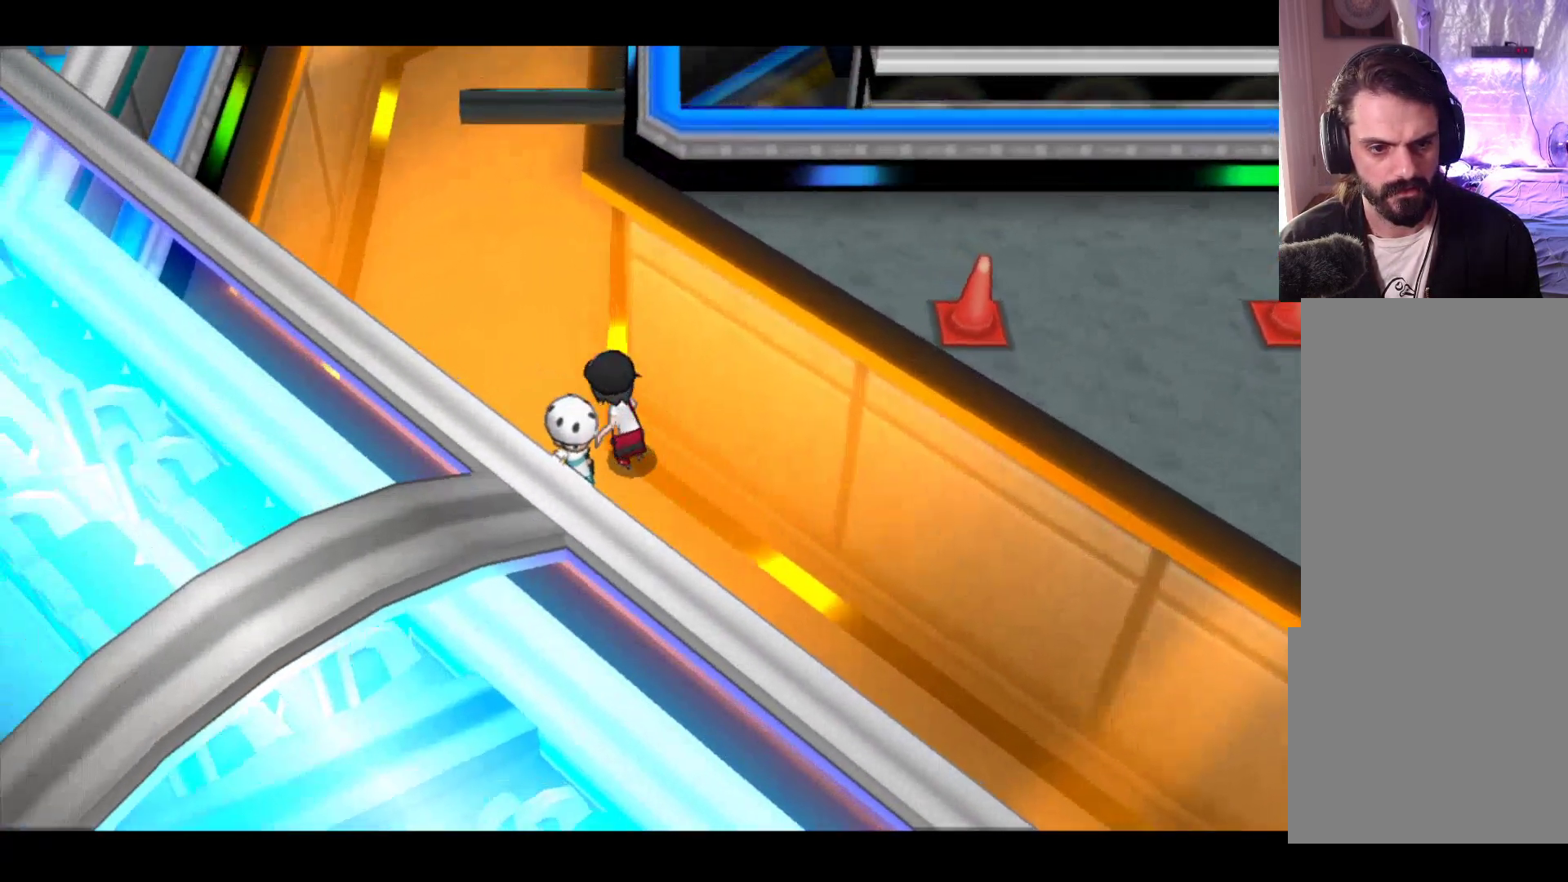
{"buttons": [], "left_stick": "up-left", "events": [[417, "left_stick", "up-left"]]}
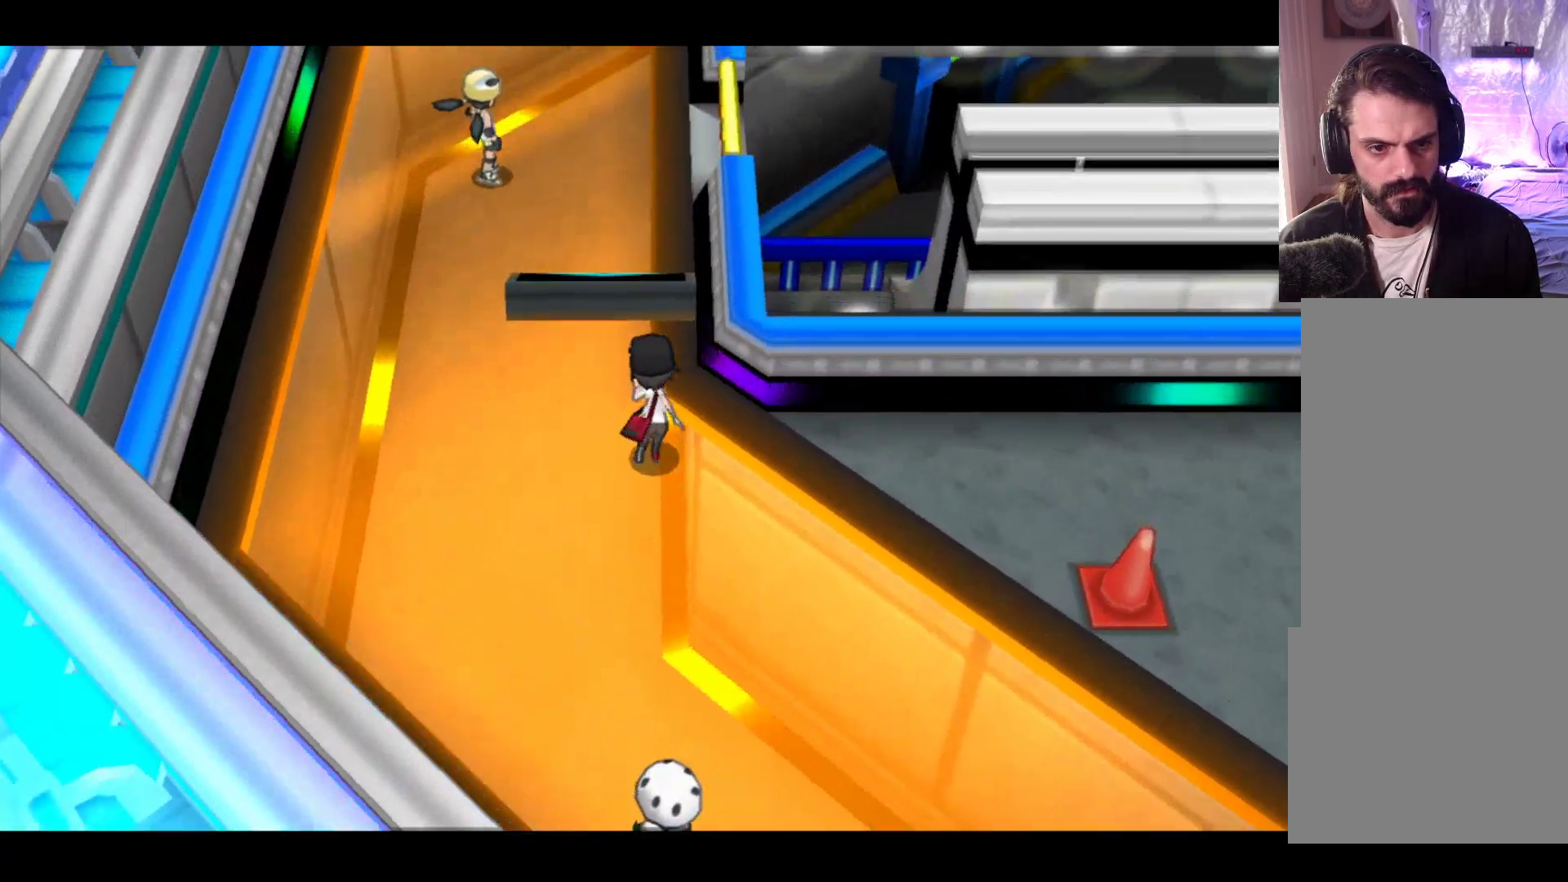
{"buttons": [], "left_stick": "up", "events": [[217, "left_stick", "left"], [350, "left_stick", "up-left"], [483, "left_stick", "up"]]}
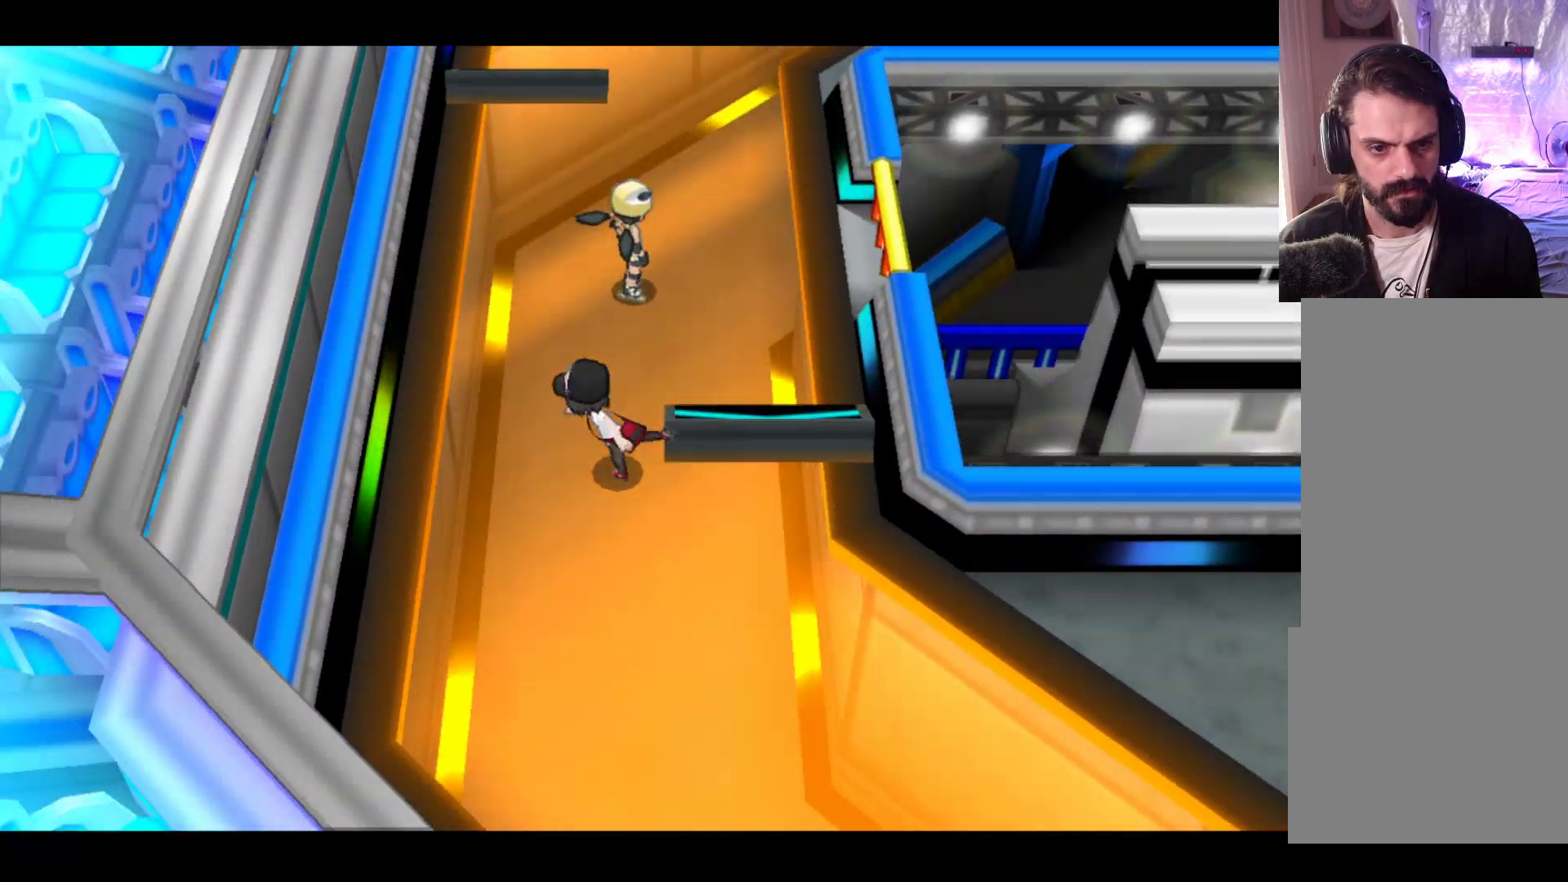
{"buttons": [], "left_stick": "up-right", "events": [[417, "left_stick", "up-right"]]}
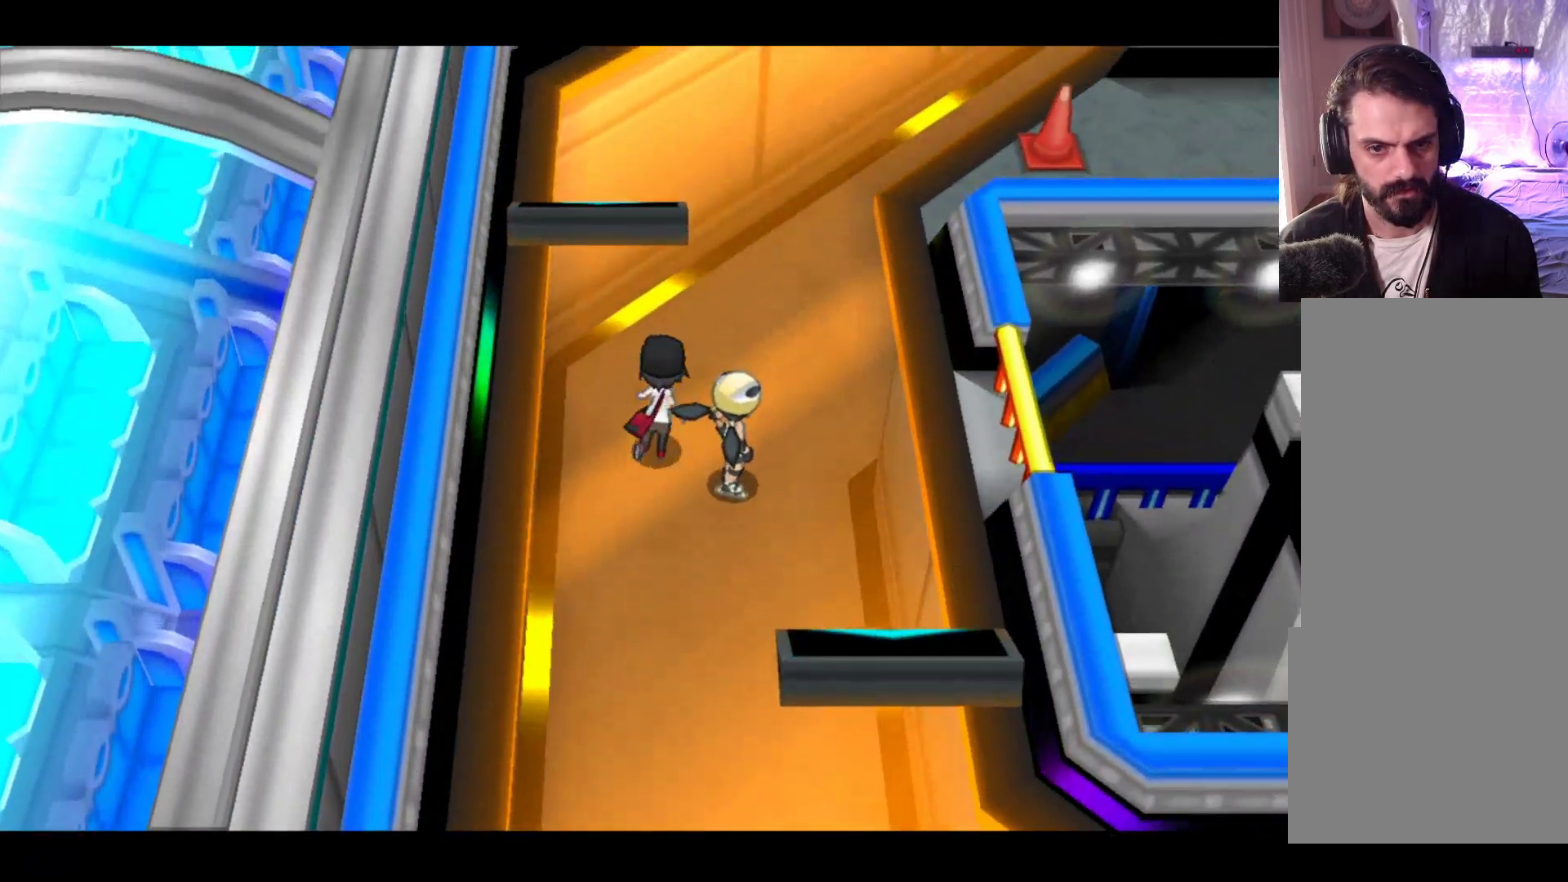
{"buttons": [], "left_stick": "up-right", "events": []}
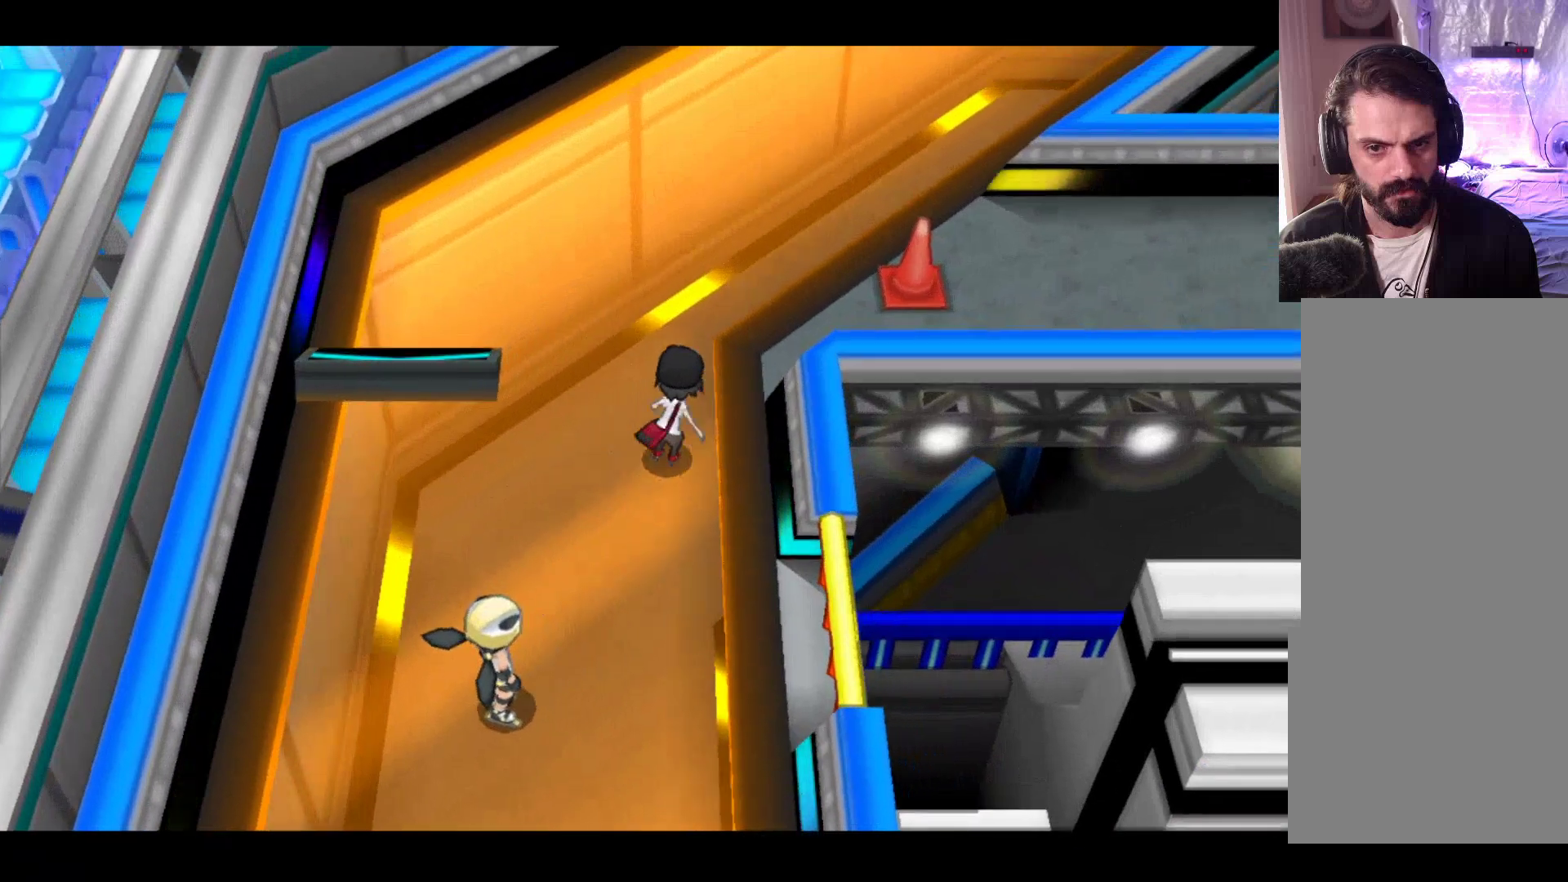
{"buttons": [], "left_stick": "up-right", "events": []}
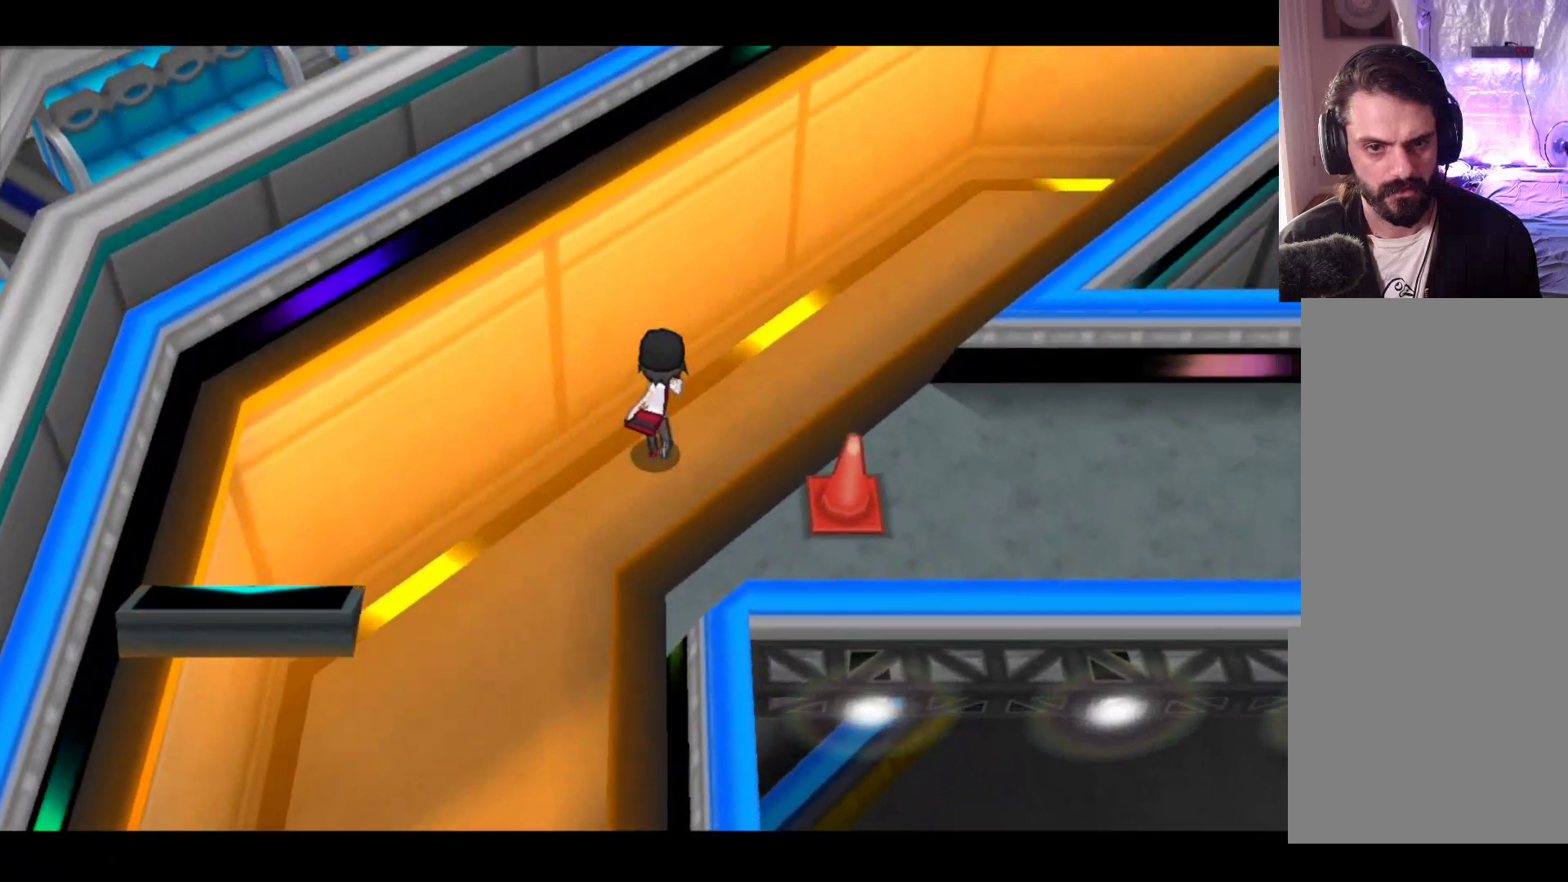
{"buttons": [], "left_stick": "up-right", "events": []}
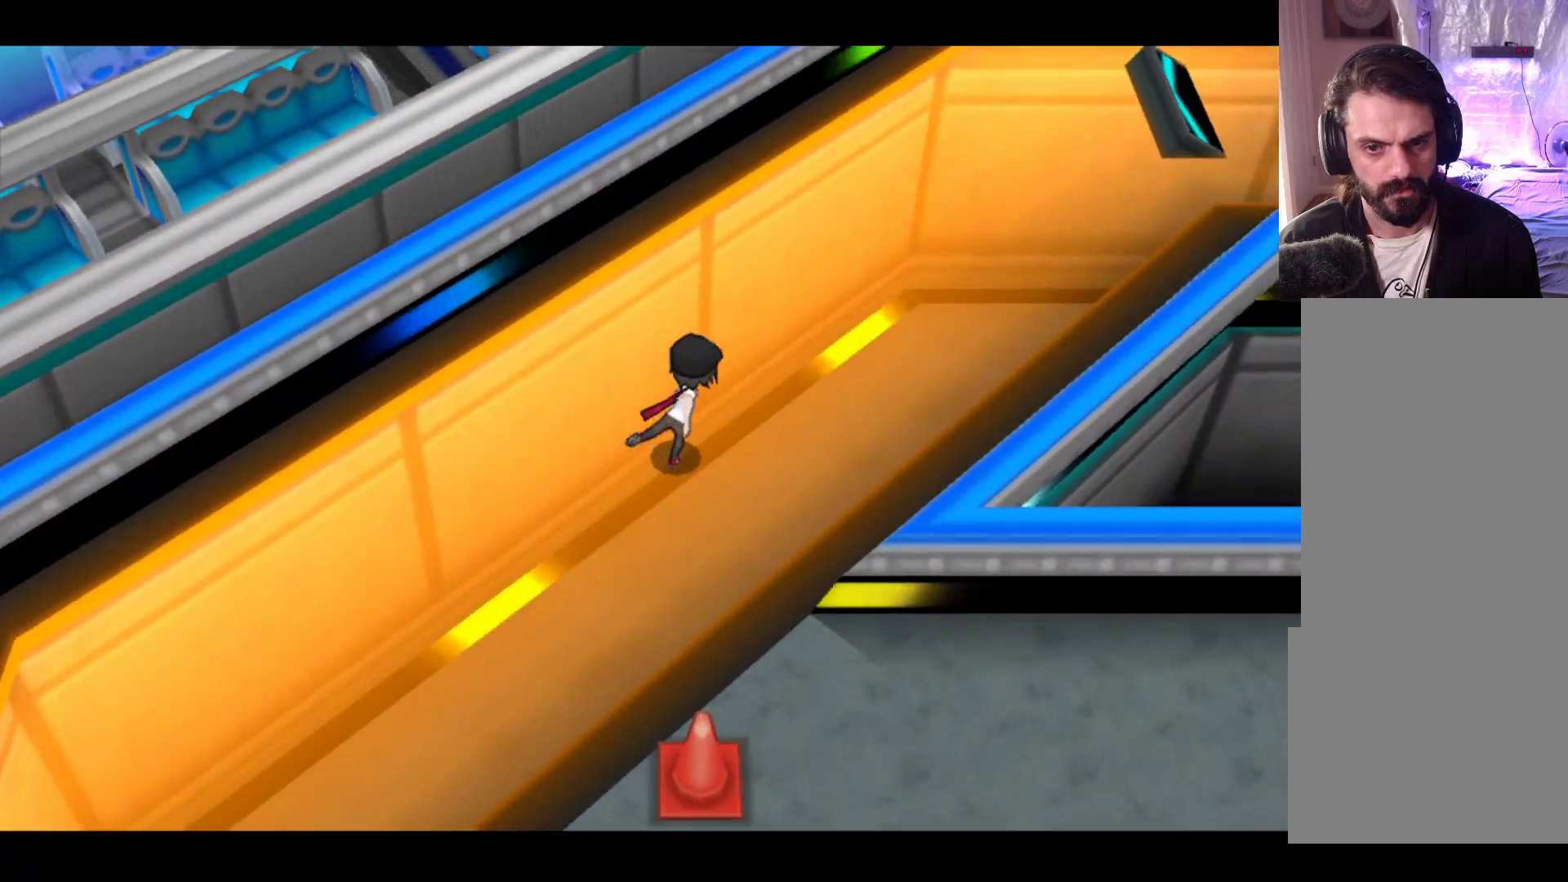
{"buttons": [], "left_stick": "up-right", "events": []}
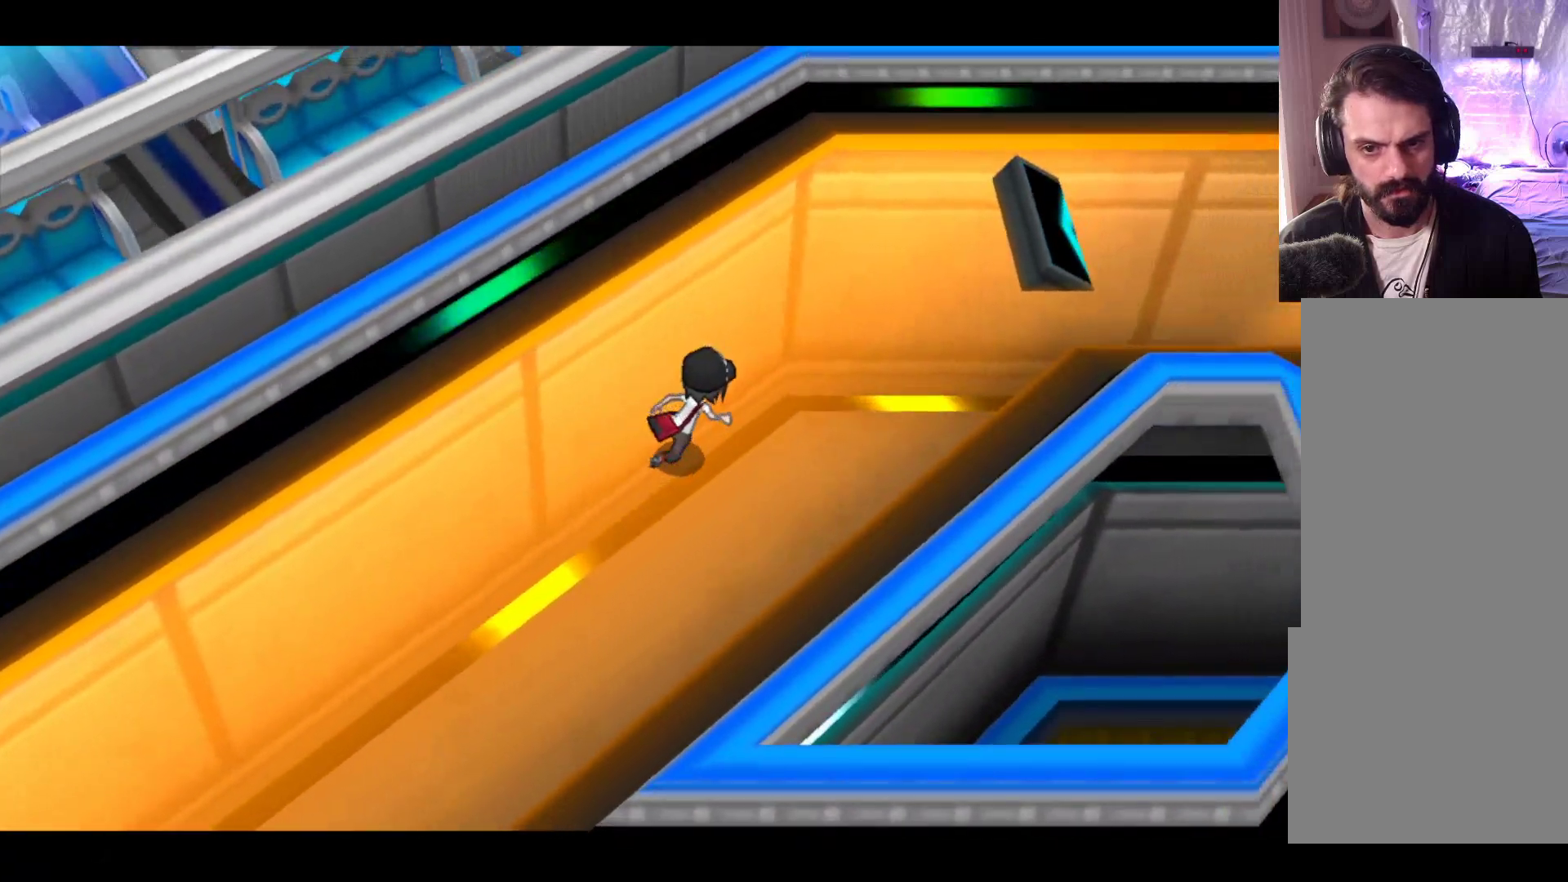
{"buttons": [], "left_stick": "up-right", "events": []}
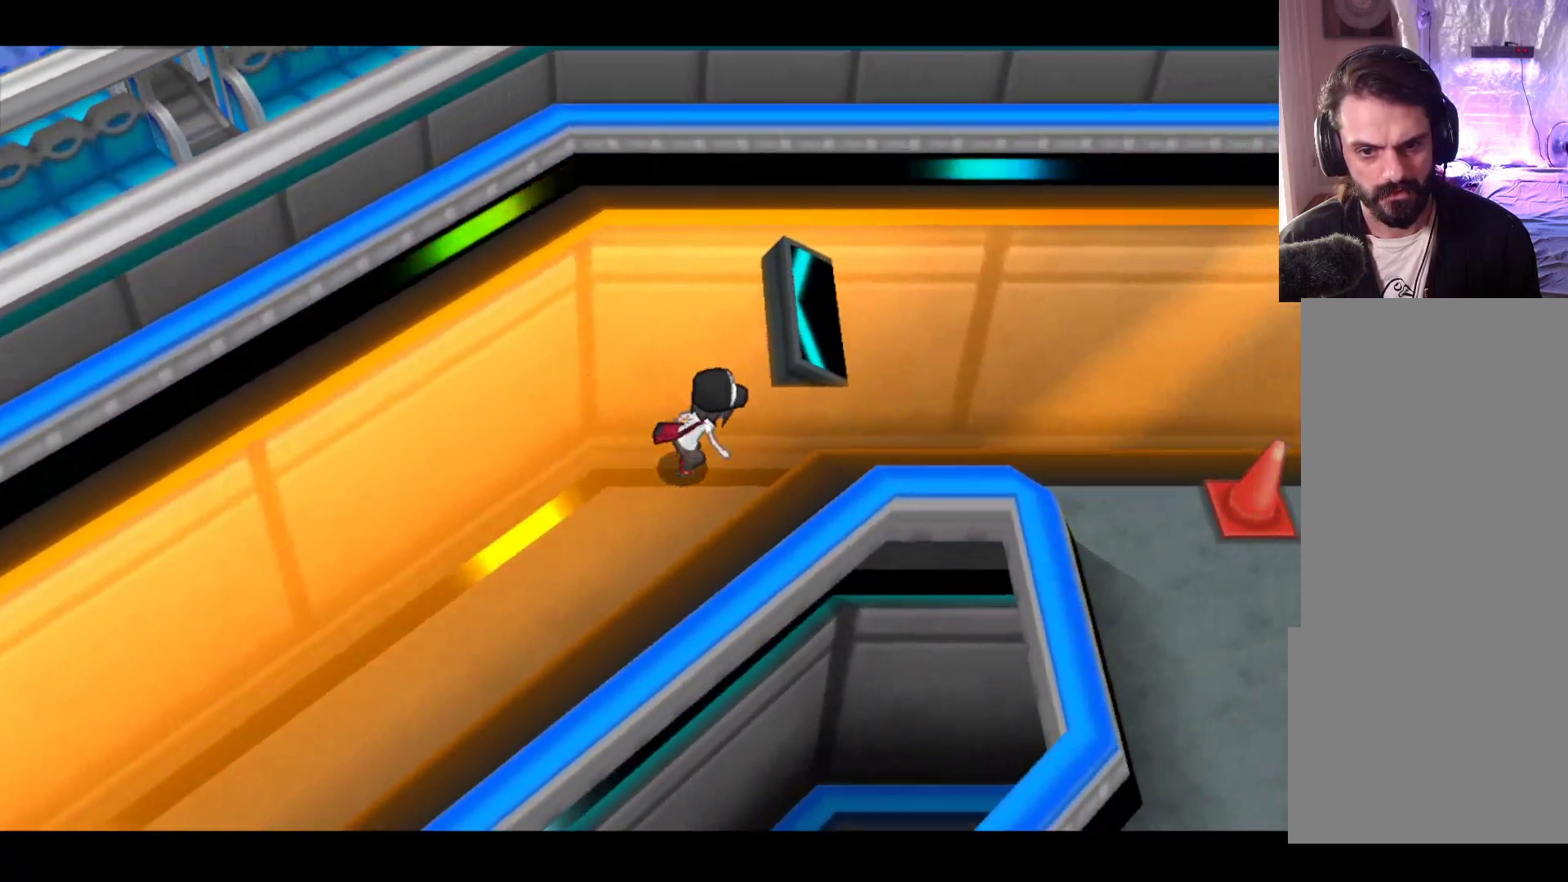
{"buttons": [], "left_stick": "up-right", "events": []}
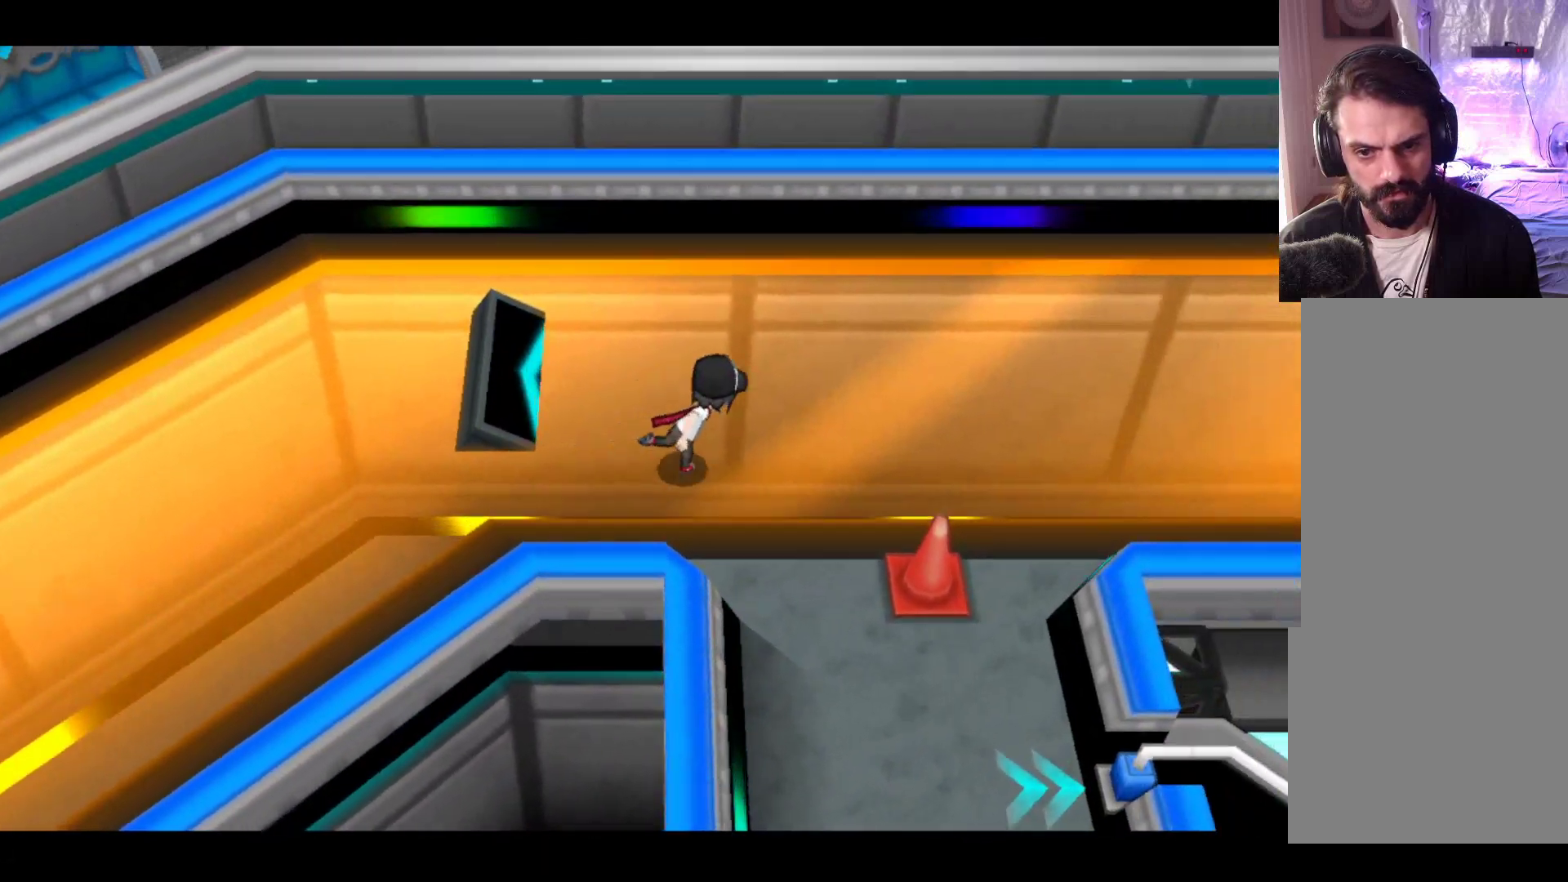
{"buttons": [], "left_stick": "right", "events": [[200, "left_stick", "right"]]}
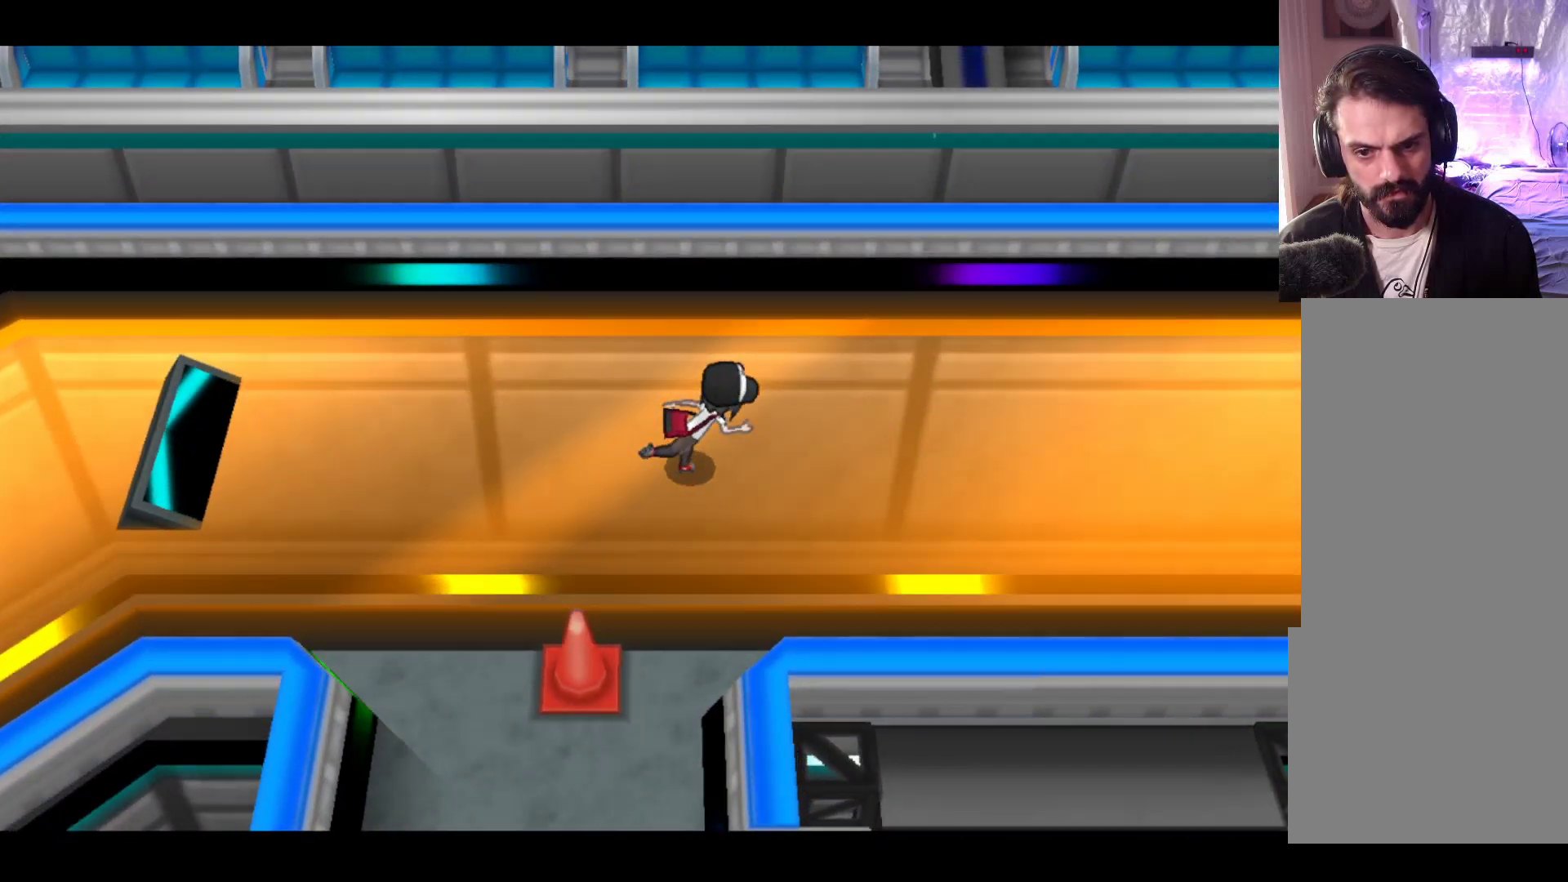
{"buttons": [], "left_stick": "right", "events": []}
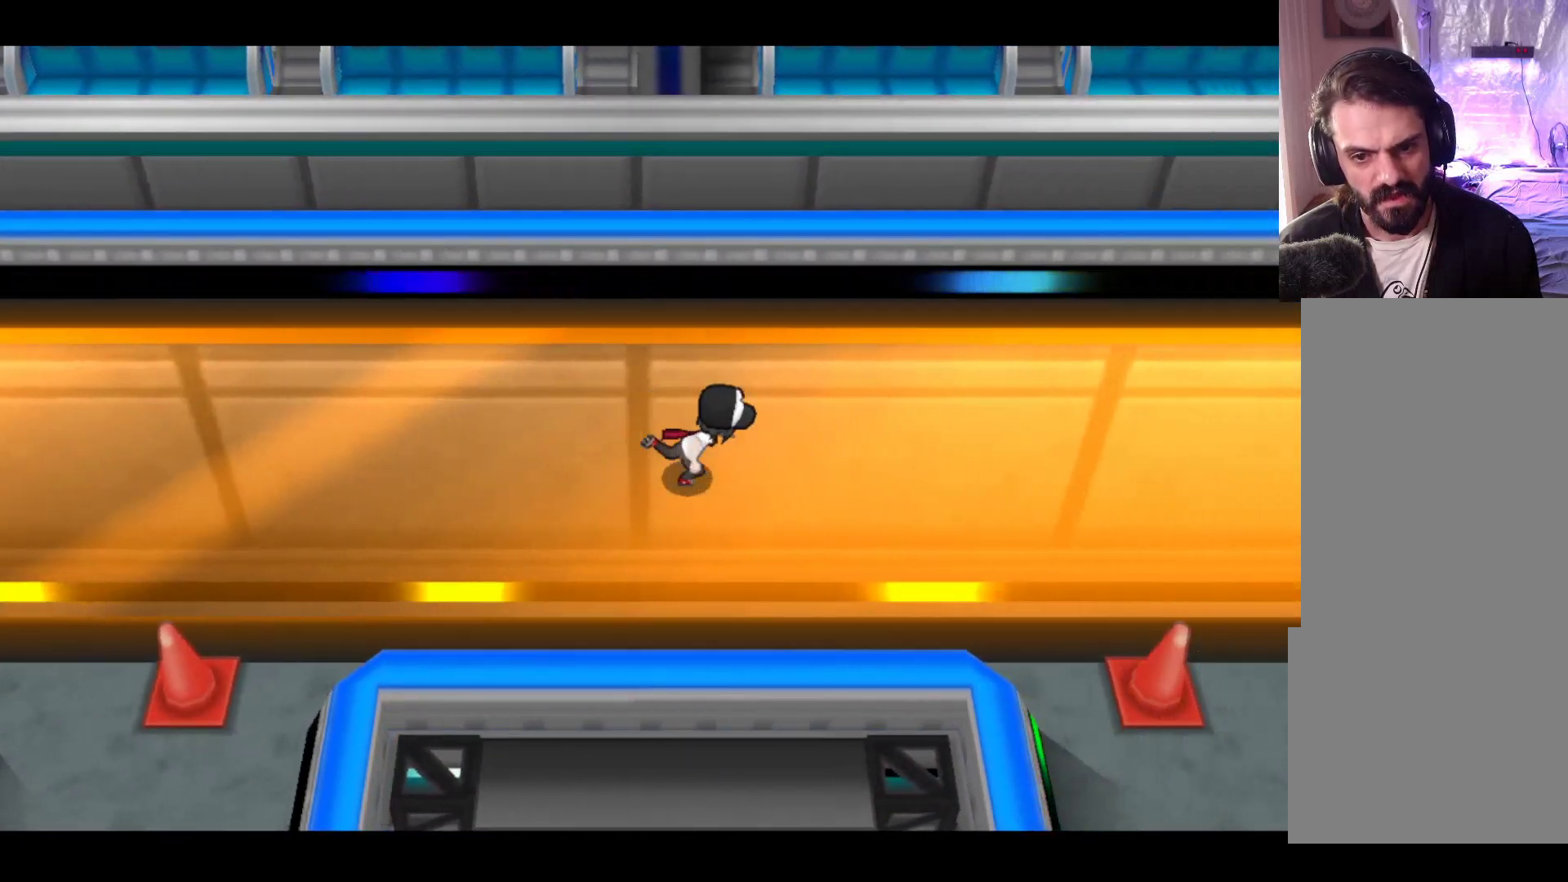
{"buttons": [], "left_stick": "right", "events": []}
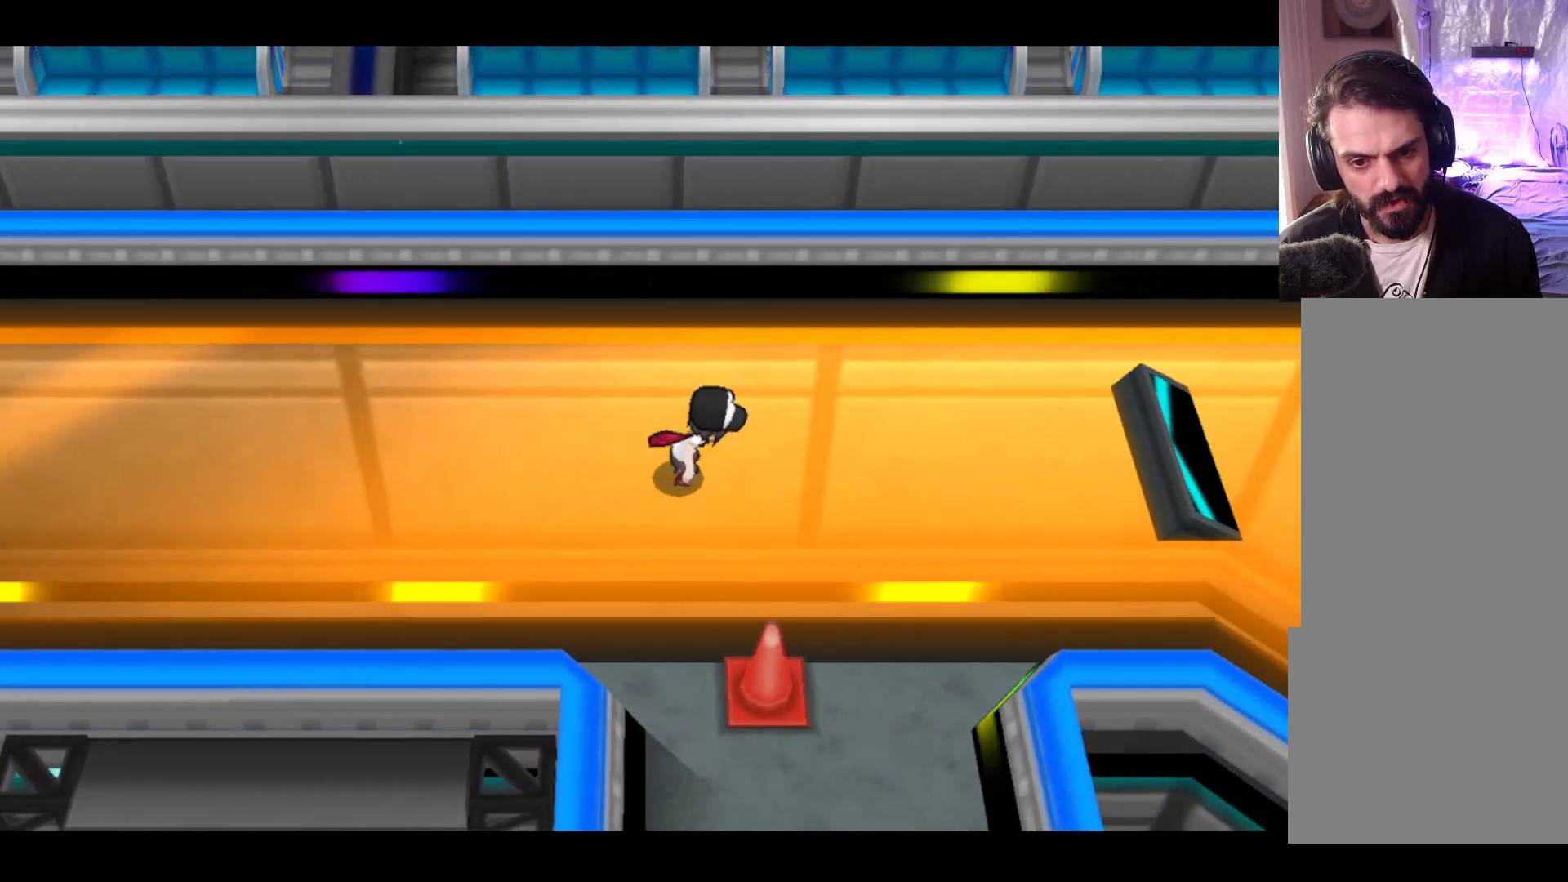
{"buttons": [], "left_stick": "down-right", "events": [[233, "left_stick", "down-right"]]}
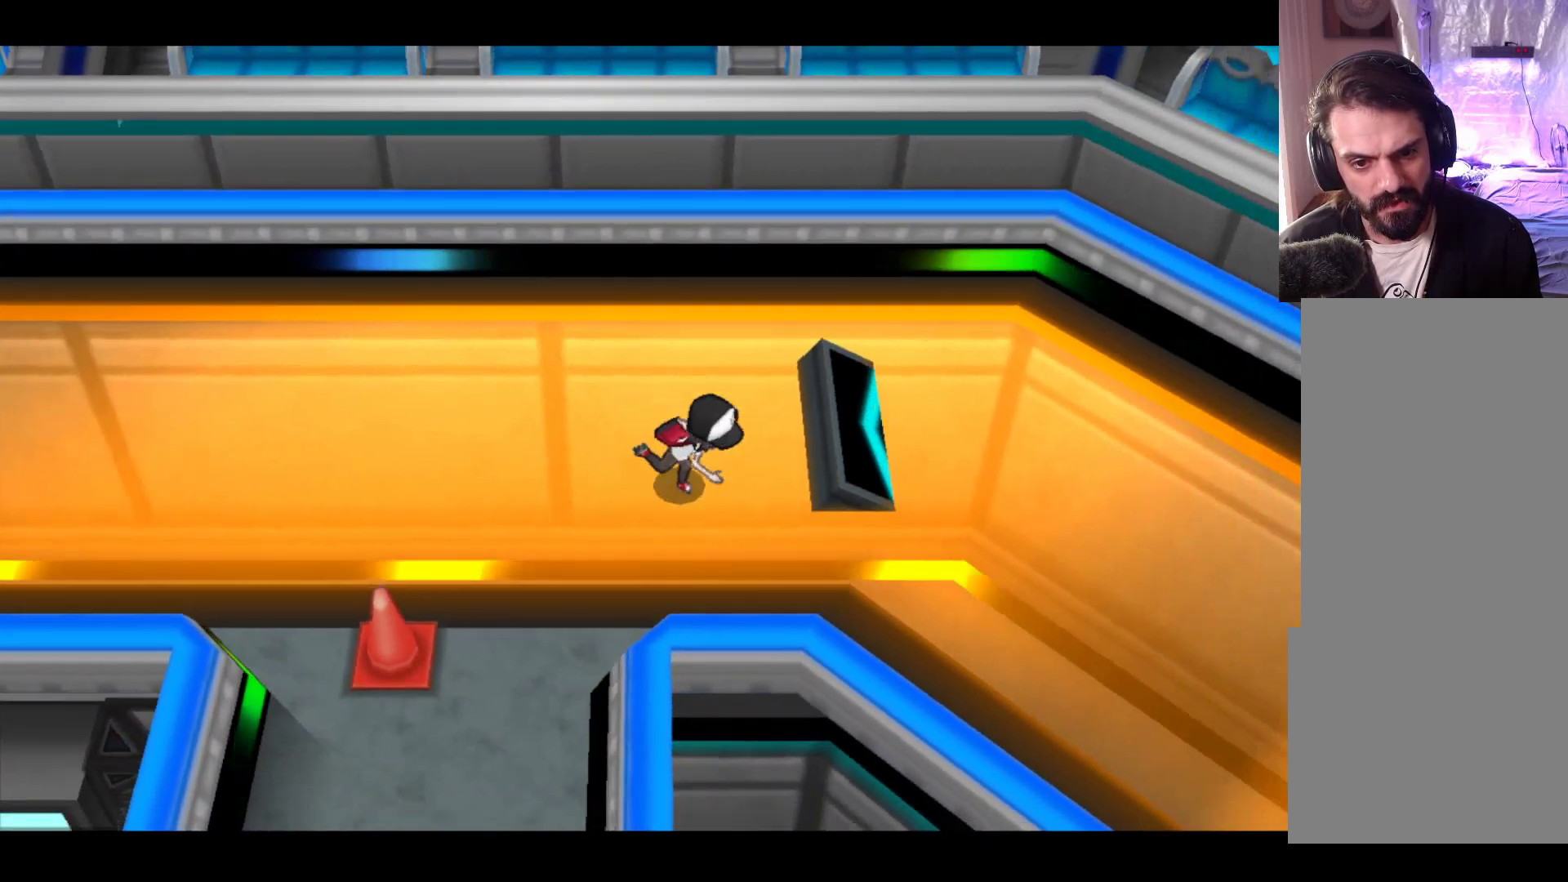
{"buttons": [], "left_stick": "down-right", "events": [[300, "left_stick", "right"], [467, "left_stick", "down-right"]]}
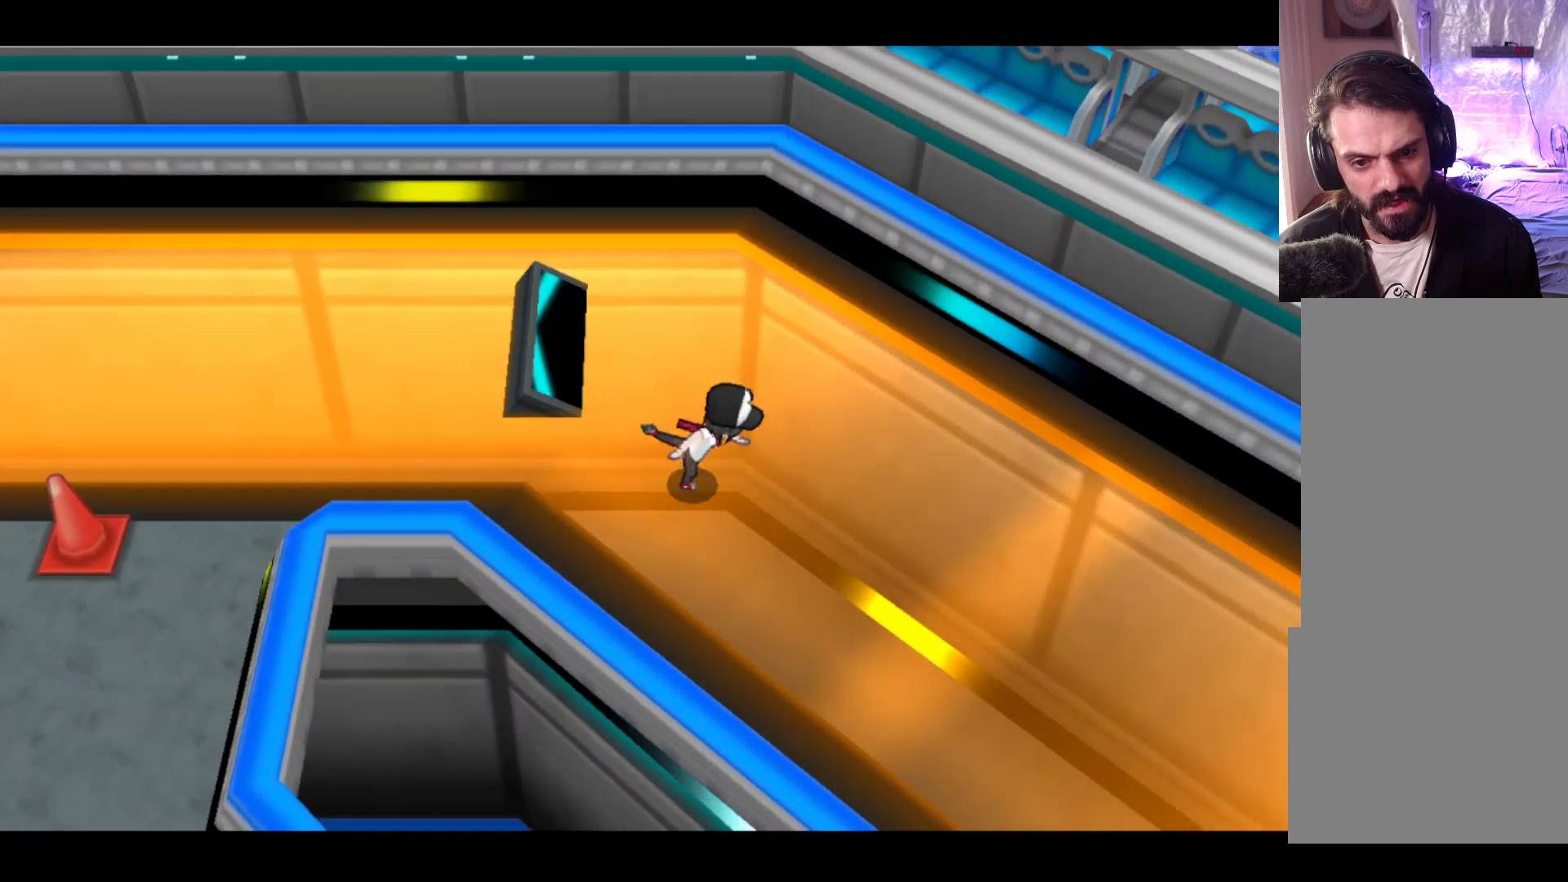
{"buttons": [], "left_stick": "down-right", "events": []}
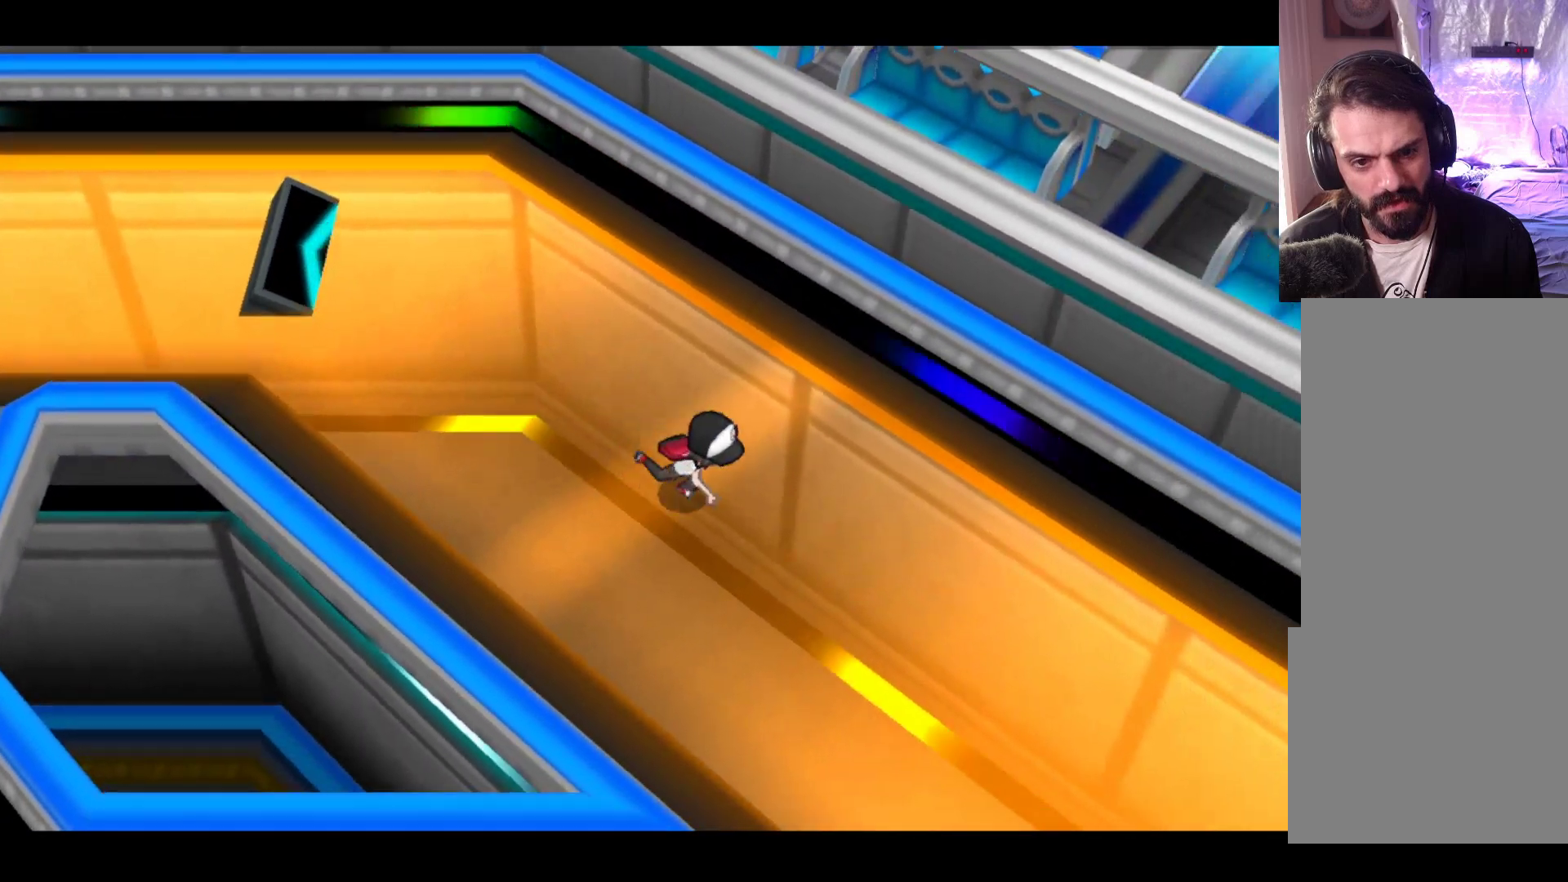
{"buttons": [], "left_stick": "down-right", "events": []}
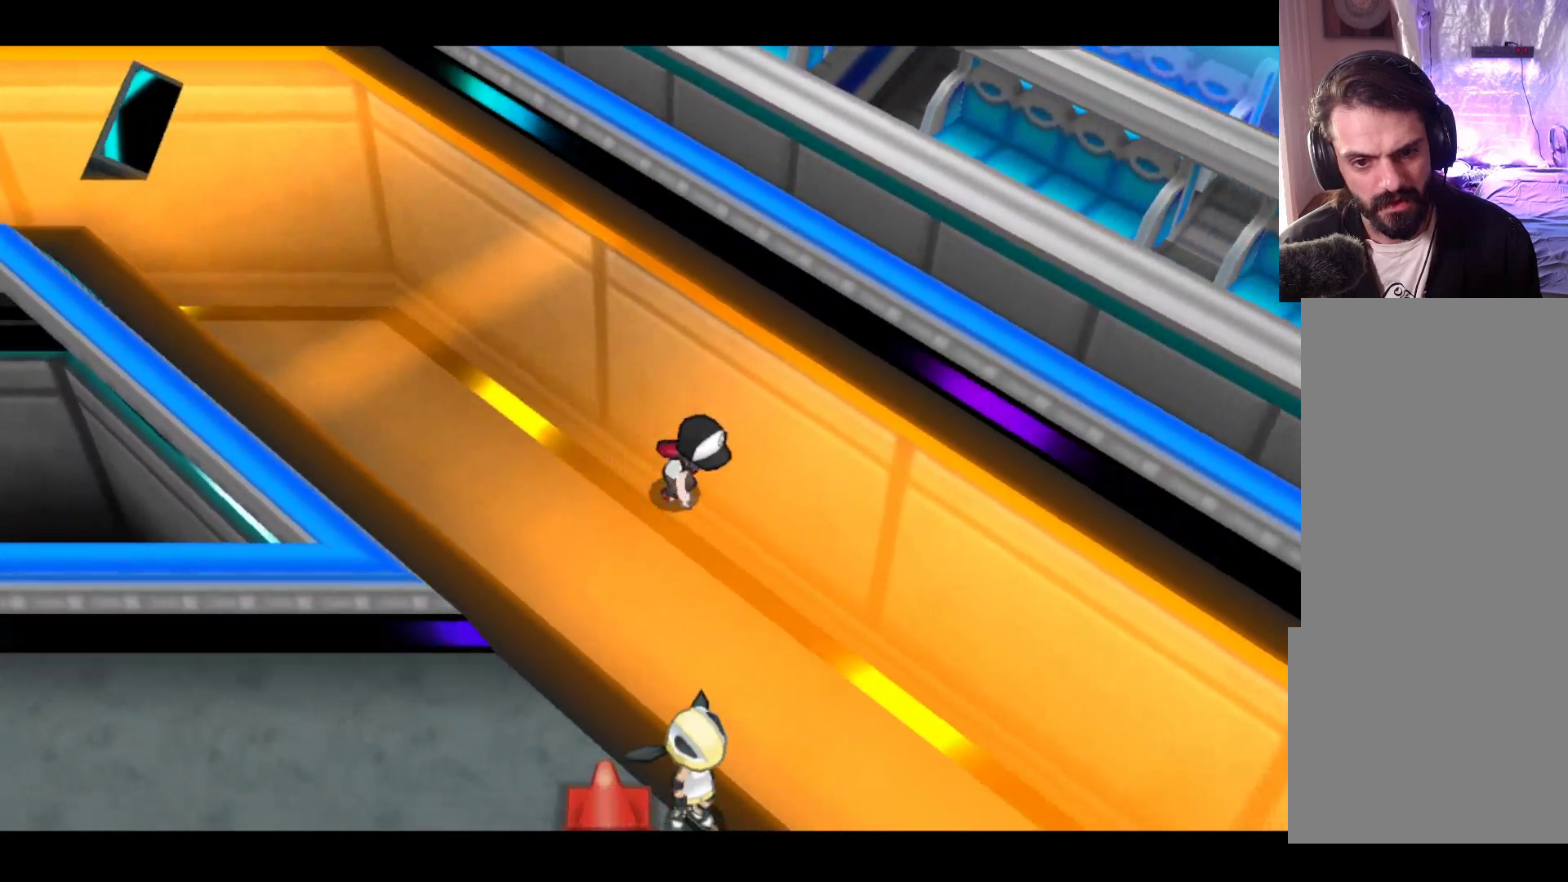
{"buttons": [], "left_stick": "down-left", "events": [[333, "left_stick", "down-left"]]}
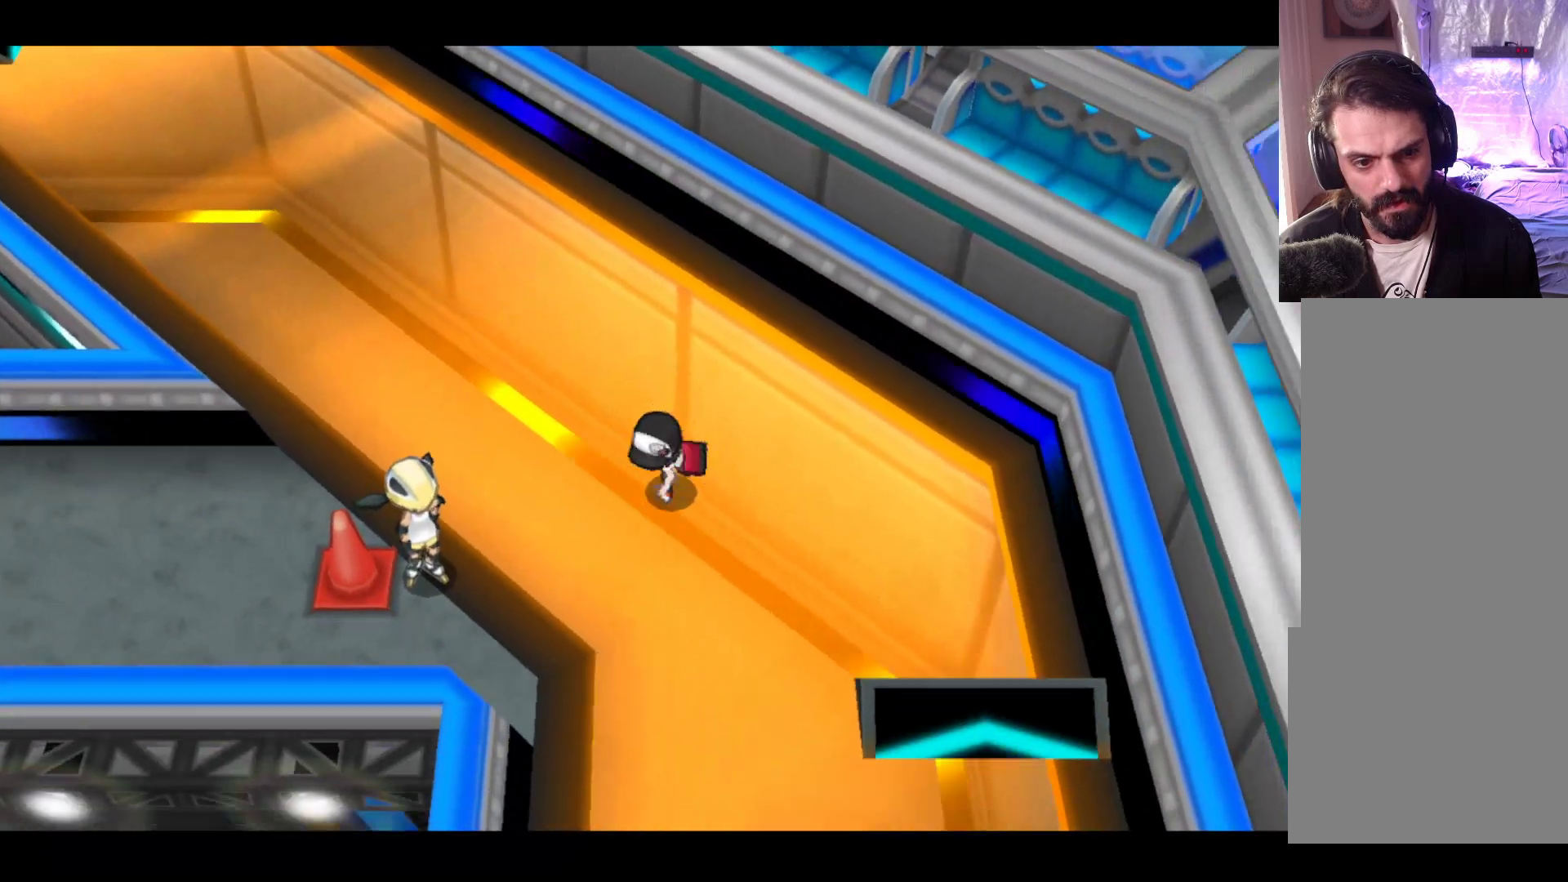
{"buttons": [], "left_stick": "center", "events": [[200, "left_stick", "left"], [300, "left_stick", "center"]]}
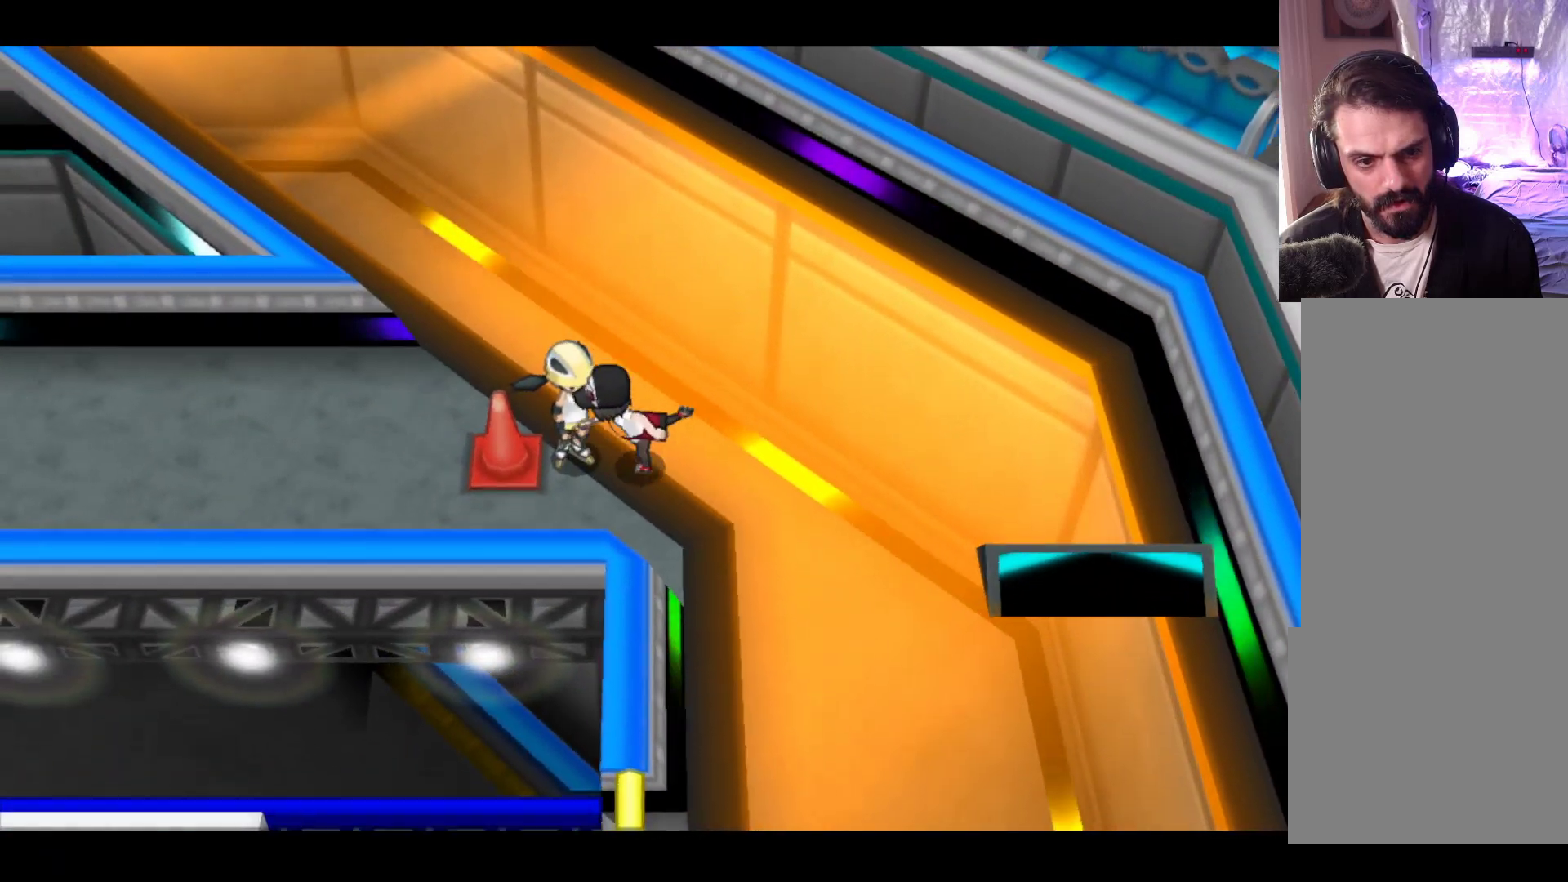
{"buttons": [], "left_stick": "center", "events": [[117, "A", "down"], [300, "A", "up"]]}
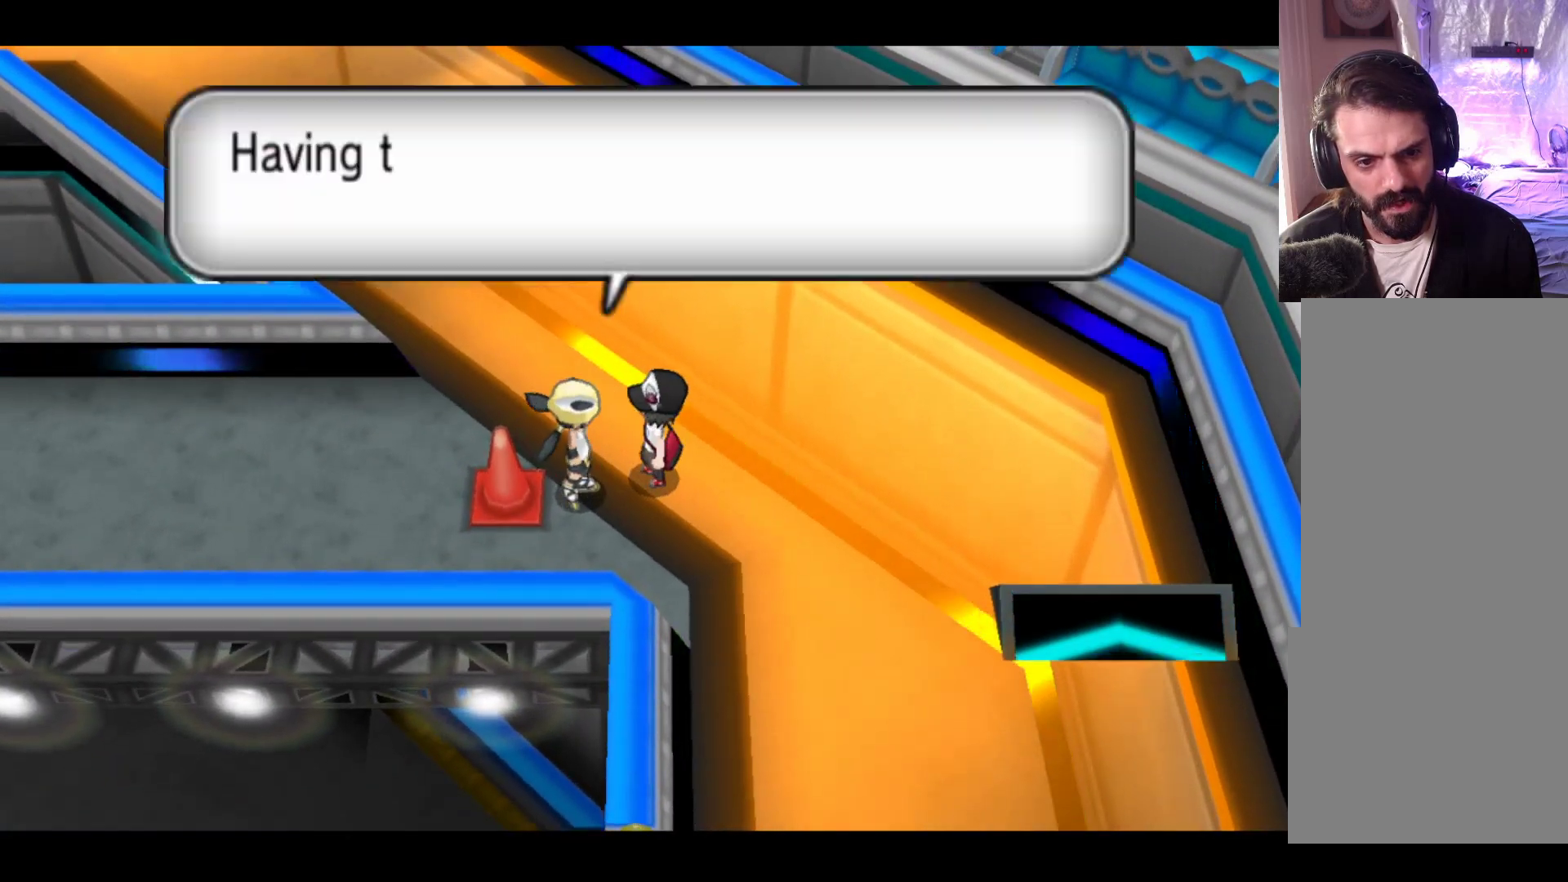
{"buttons": [], "left_stick": "center", "events": [[217, "A", "down"], [383, "A", "up"]]}
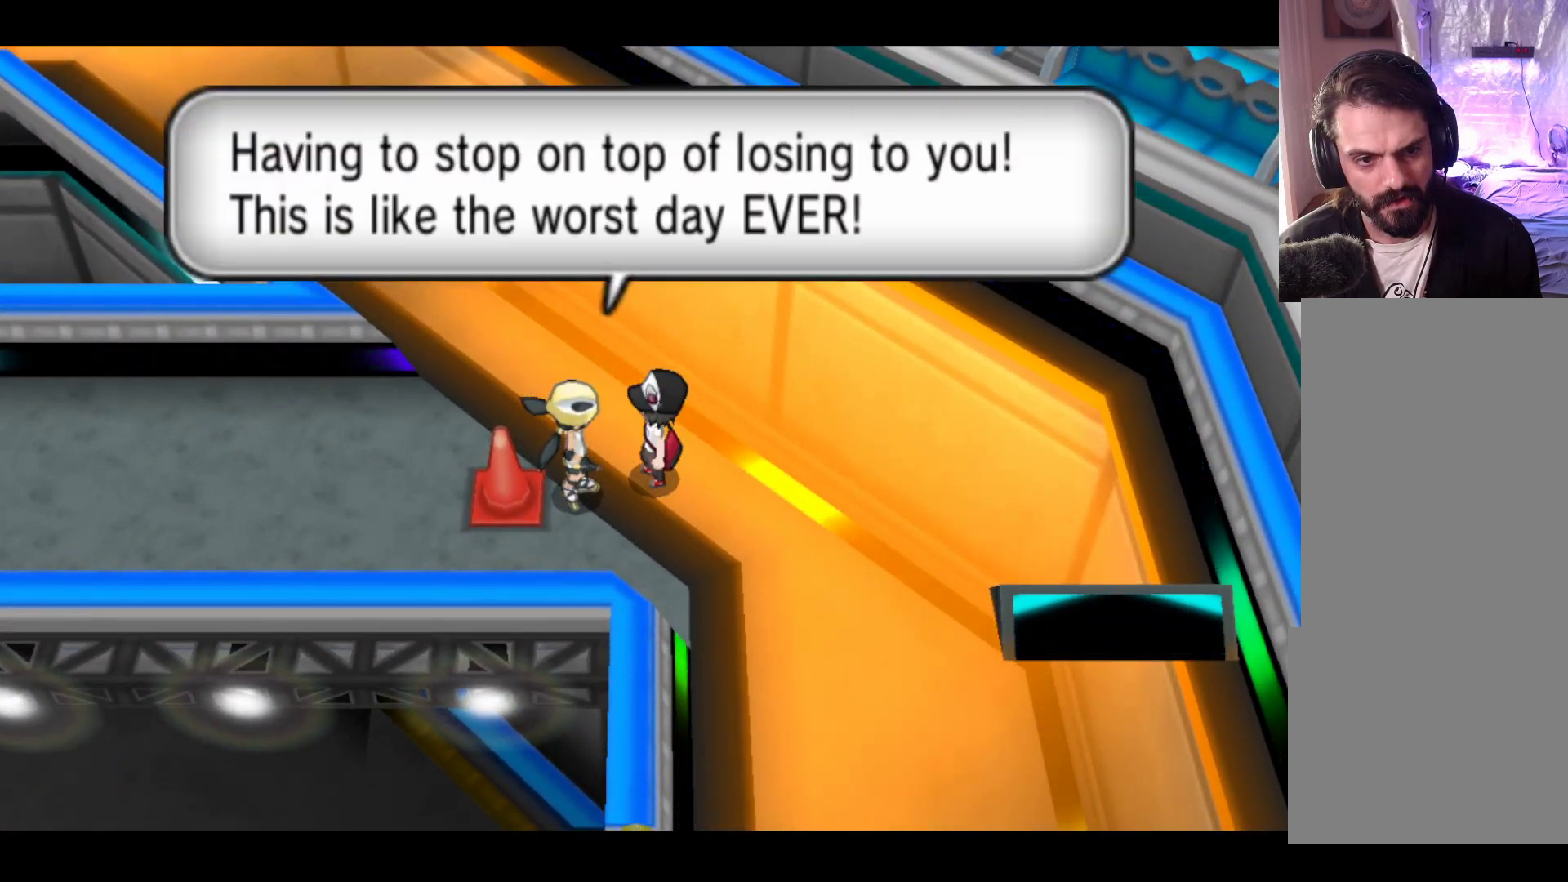
{"buttons": [], "left_stick": "down-right", "events": [[150, "A", "down"], [233, "left_stick", "down-right"], [283, "A", "up"]]}
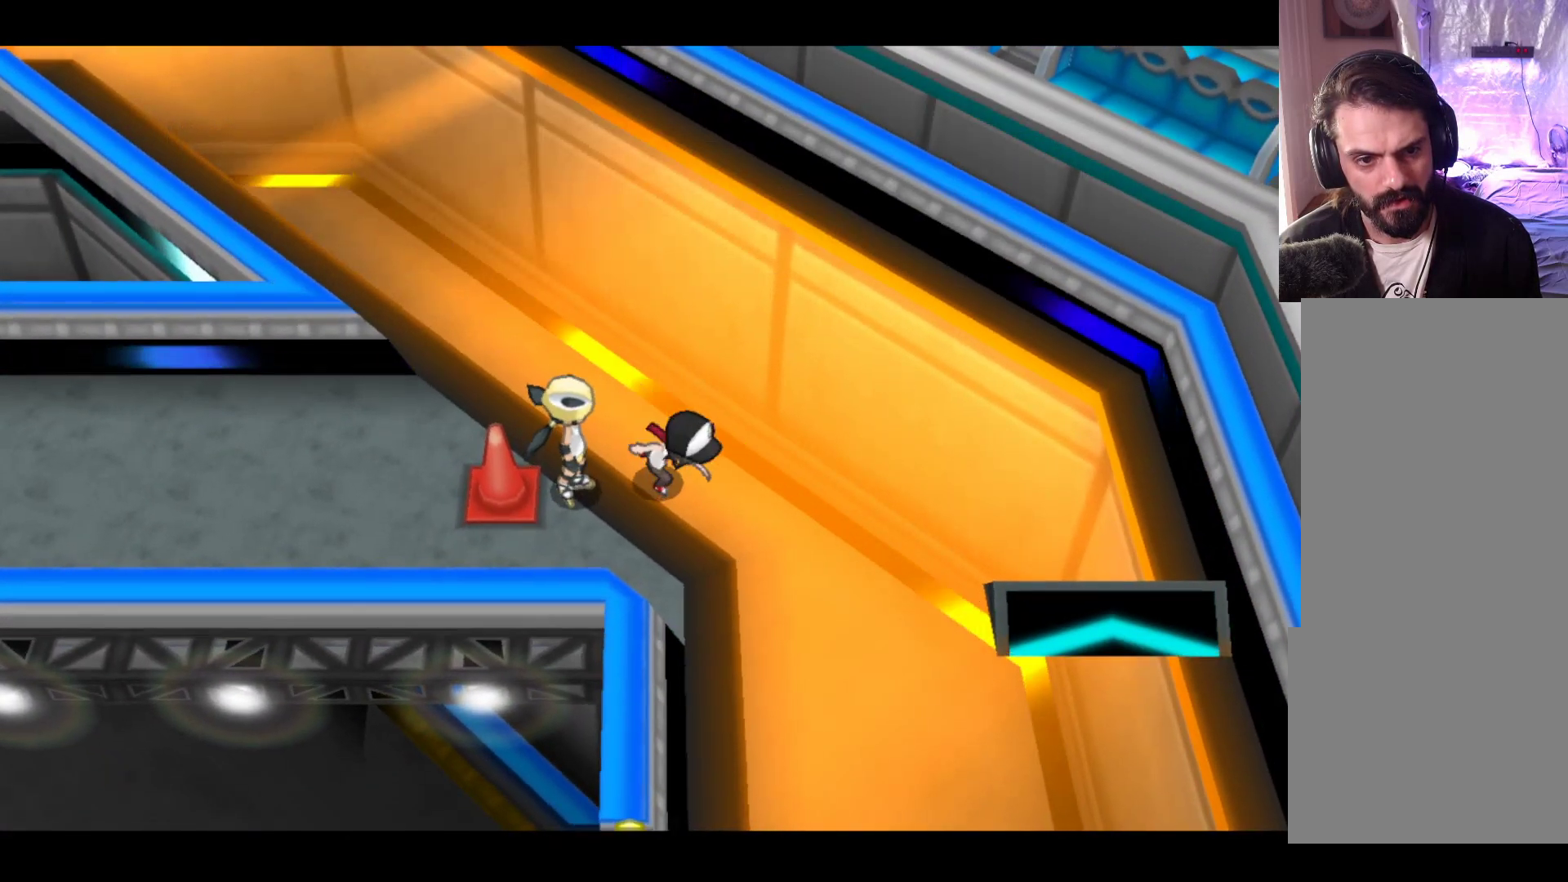
{"buttons": [], "left_stick": "down", "events": [[383, "left_stick", "down"]]}
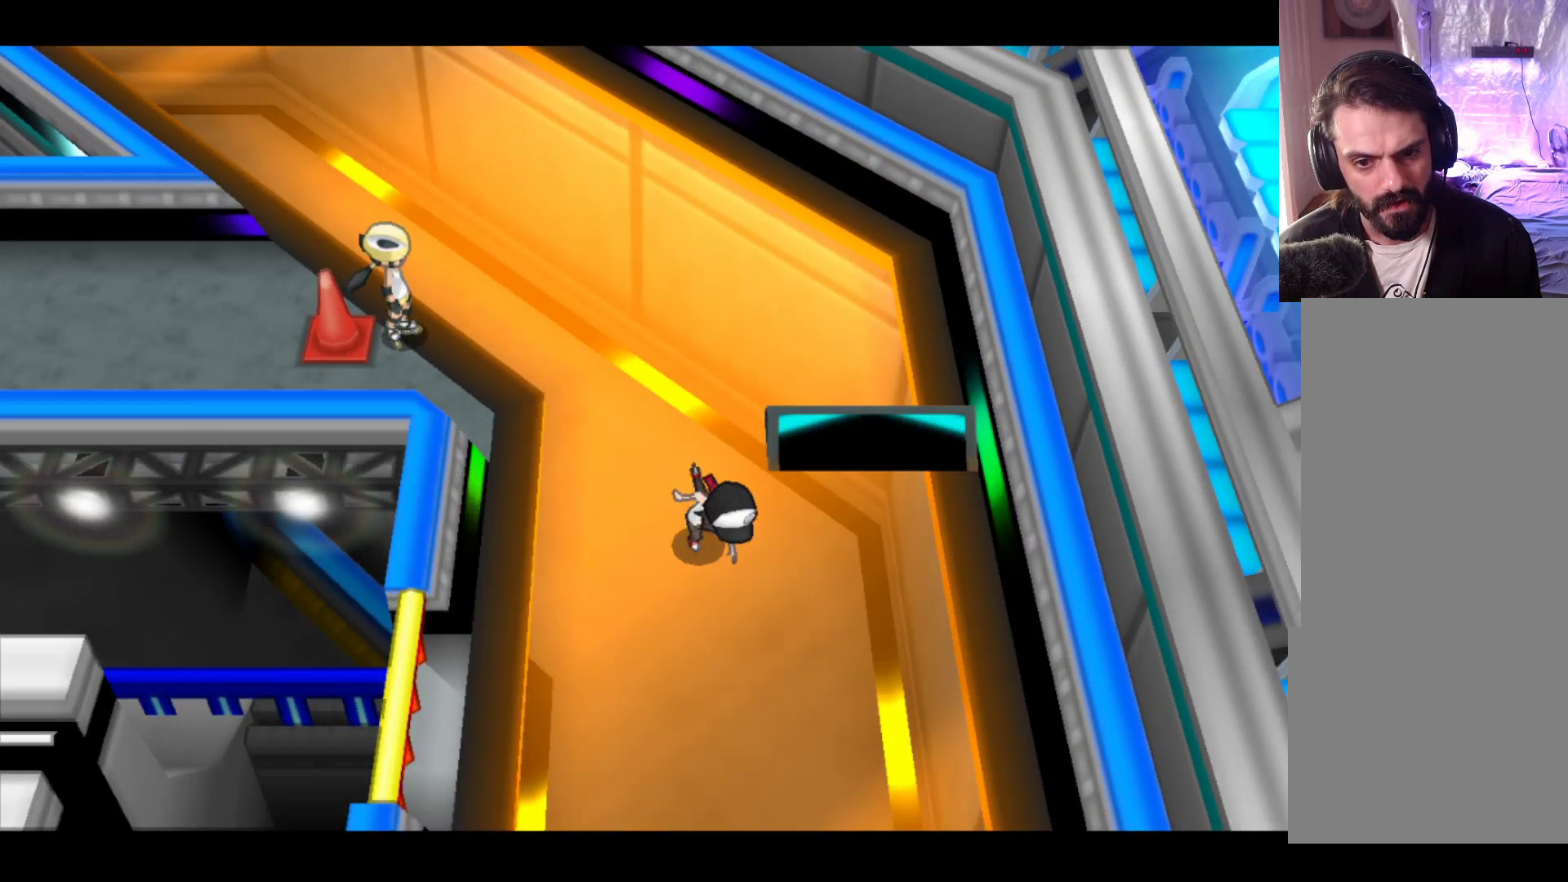
{"buttons": [], "left_stick": "down", "events": []}
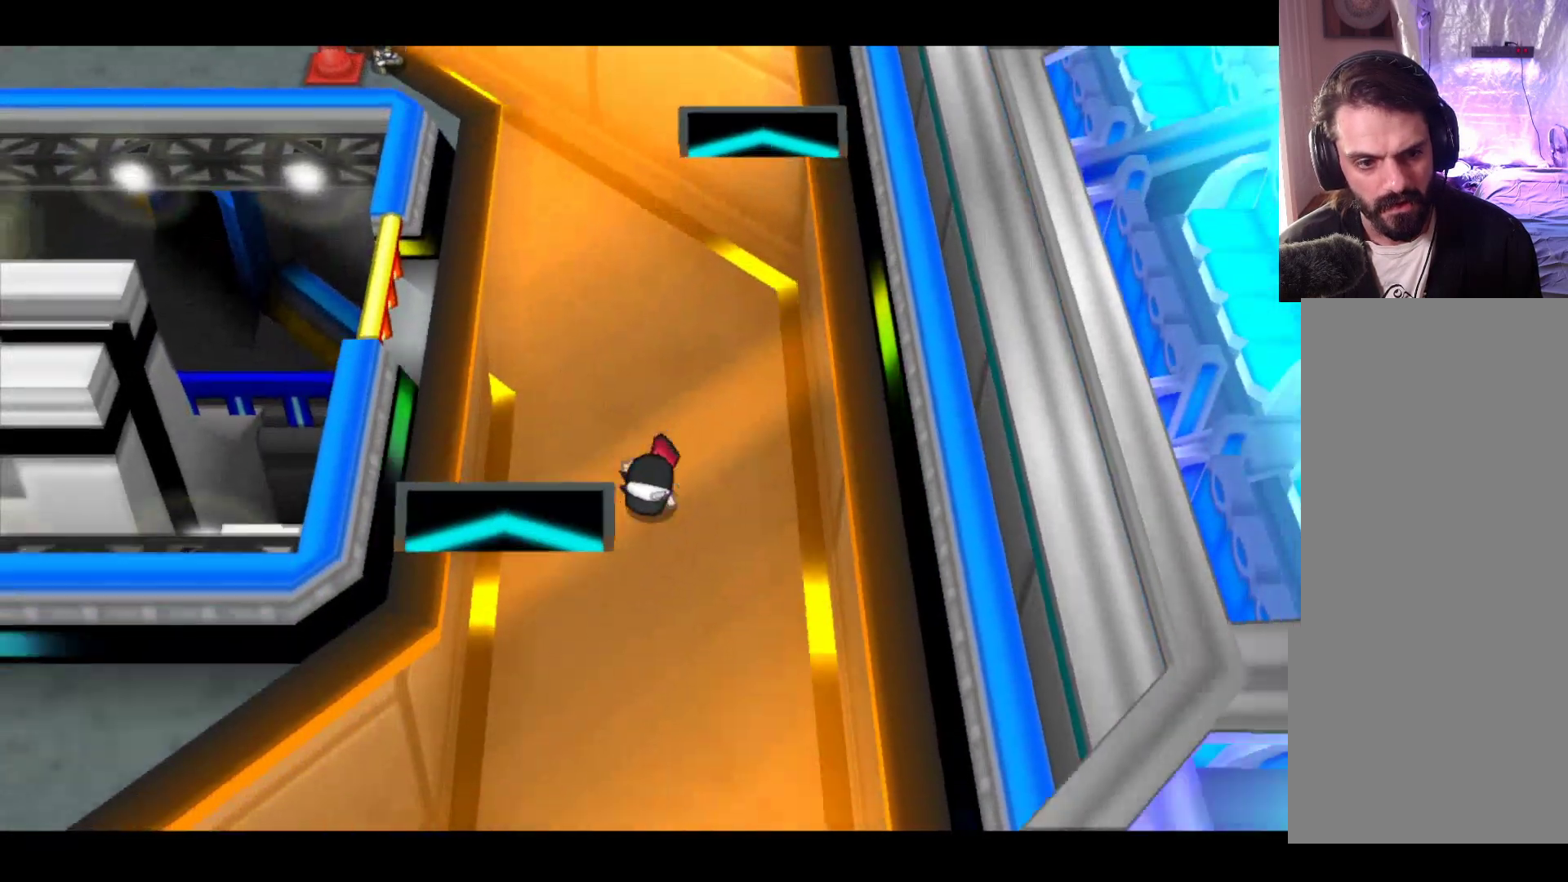
{"buttons": [], "left_stick": "down-left", "events": [[317, "left_stick", "down-left"]]}
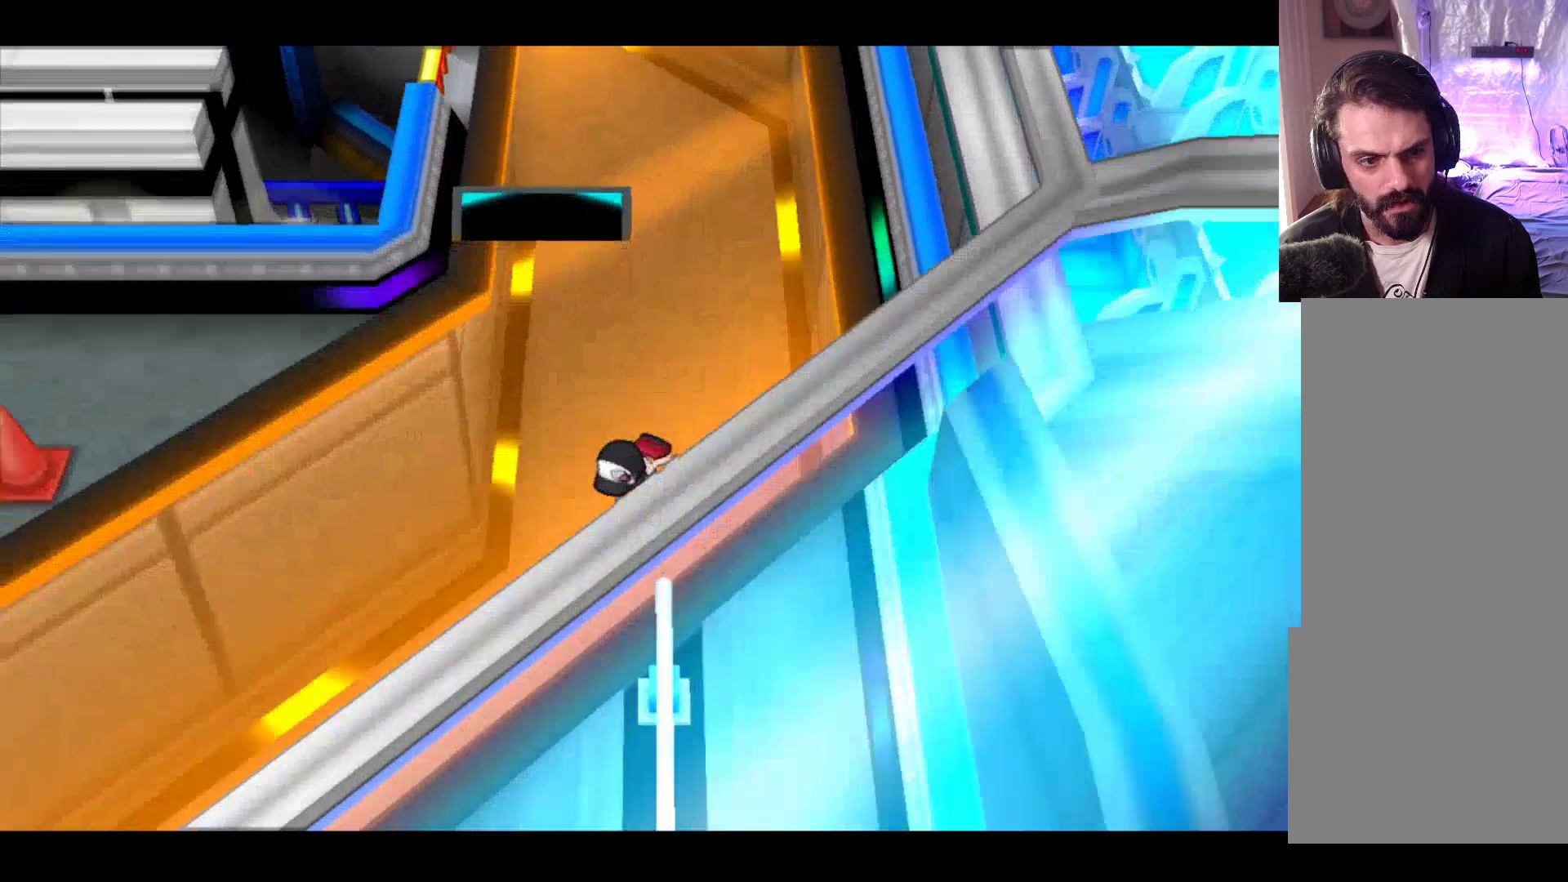
{"buttons": [], "left_stick": "left", "events": [[350, "left_stick", "left"]]}